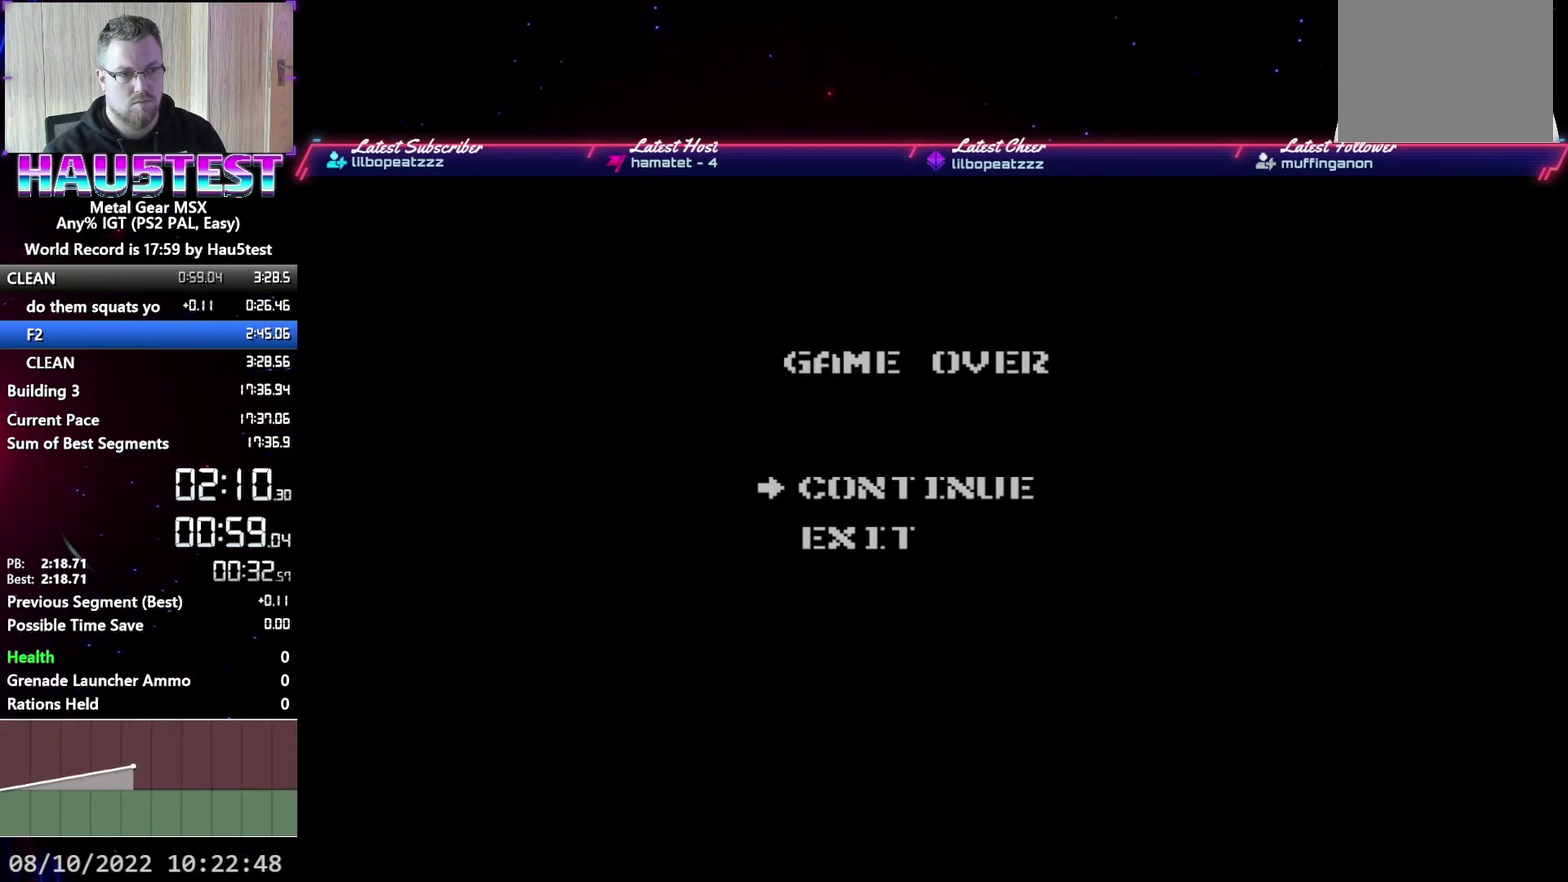
Gameplay with a controller (Xbox layout); each line is a JSON object with the inputs held at the frame after it. "events" lists button and stick changes between this image and that frame as [ms after this image, input, new state], when the widget could be followed in between. Not read: L3 R3 left_stick right_stick.
{"buttons": ["DPAD_RIGHT"], "events": [[267, "B", "down"], [350, "B", "up"], [383, "DPAD_RIGHT", "down"]]}
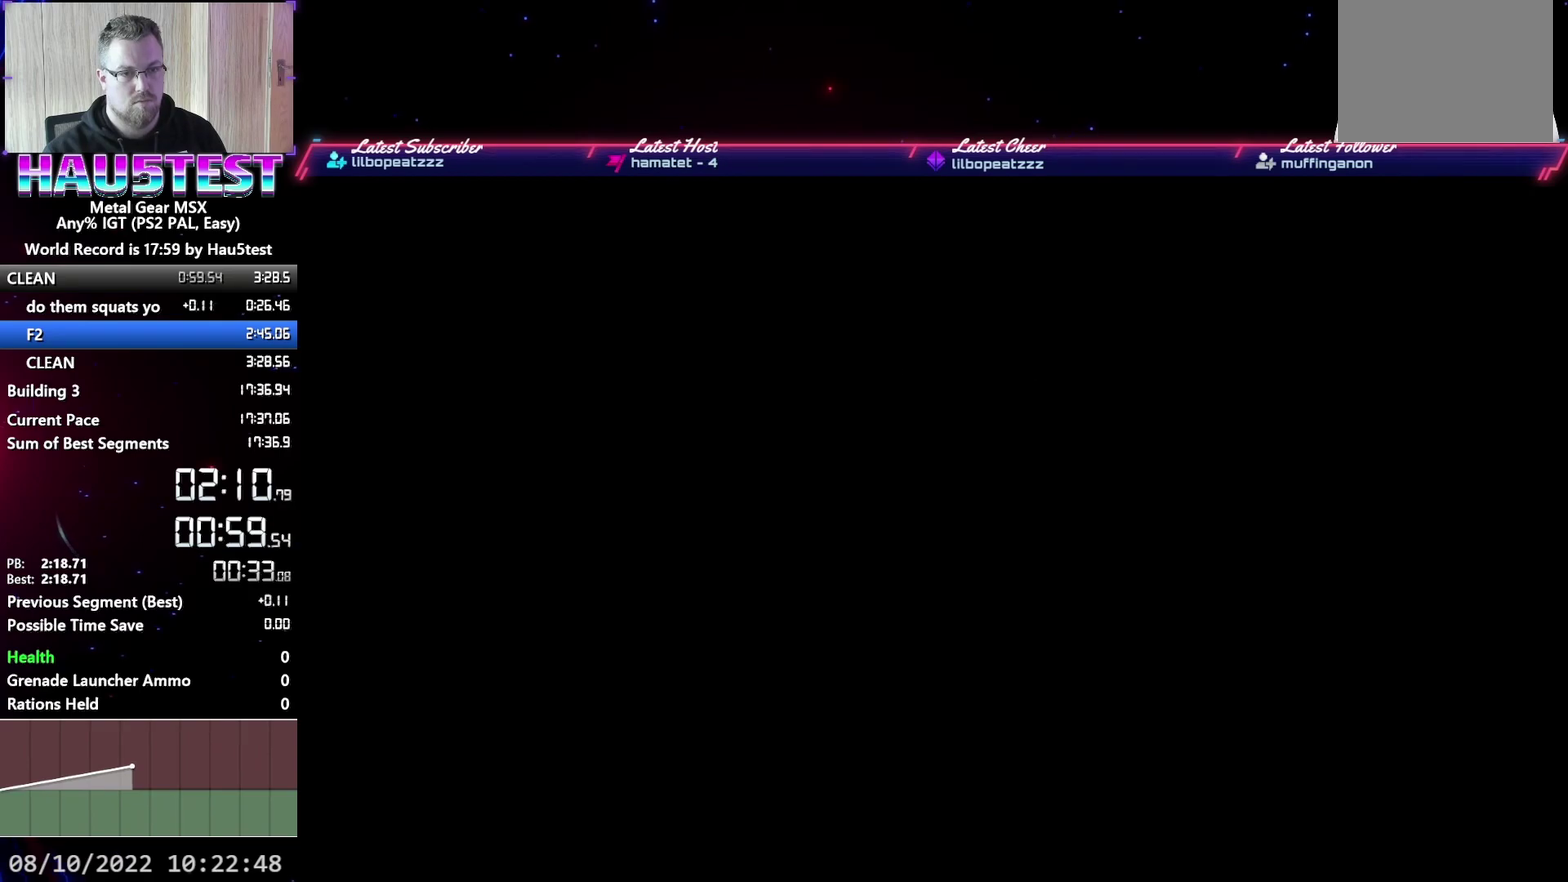
{"buttons": ["DPAD_DOWN"], "events": [[400, "DPAD_DOWN", "down"], [417, "DPAD_RIGHT", "up"]]}
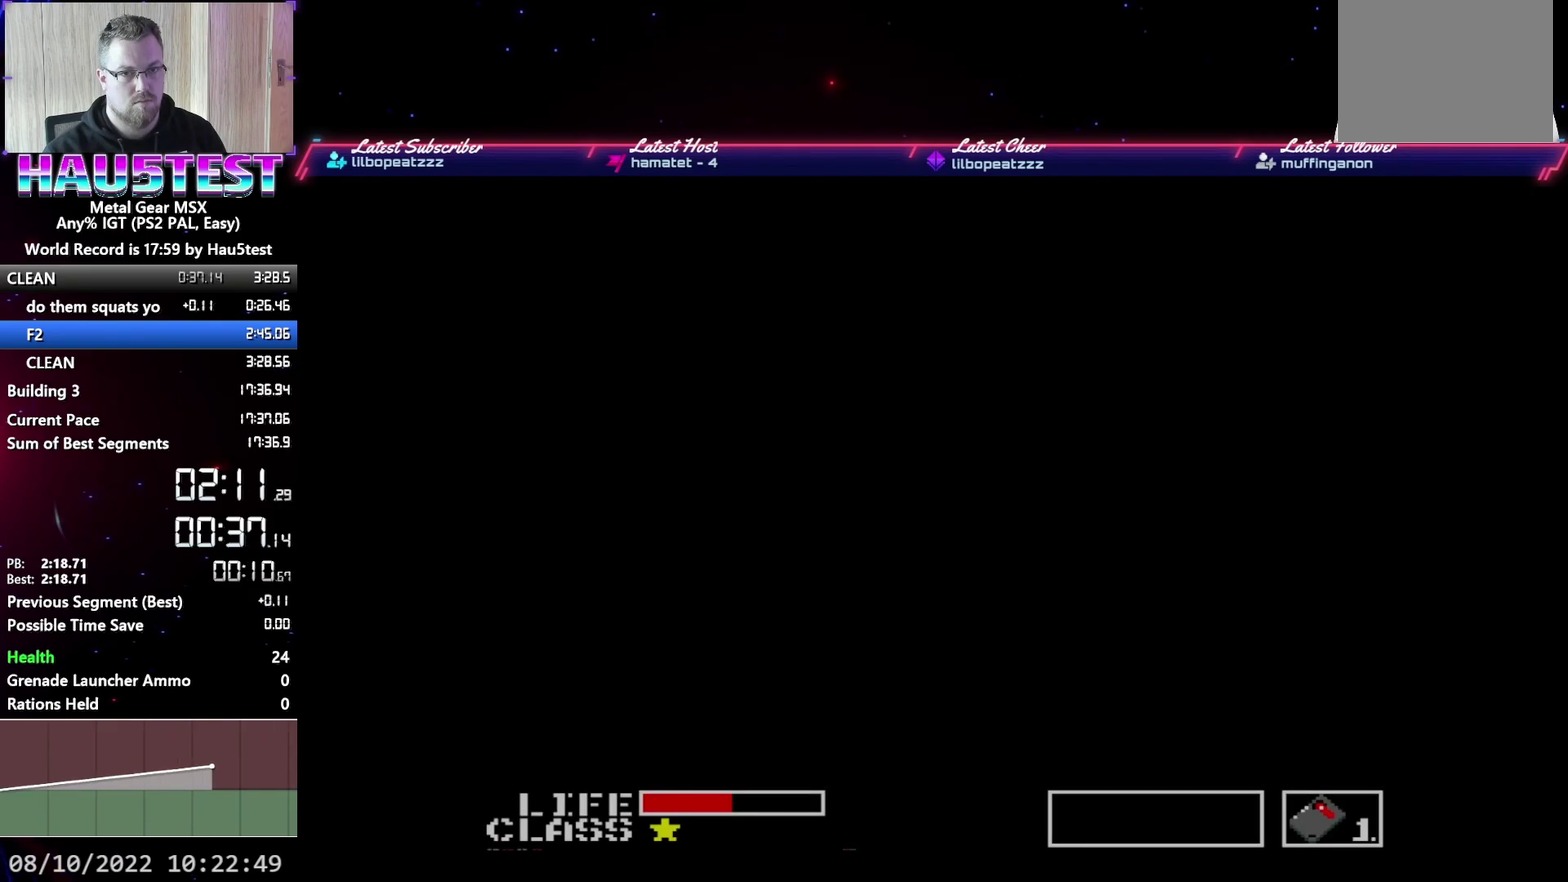
{"buttons": ["DPAD_DOWN"], "events": []}
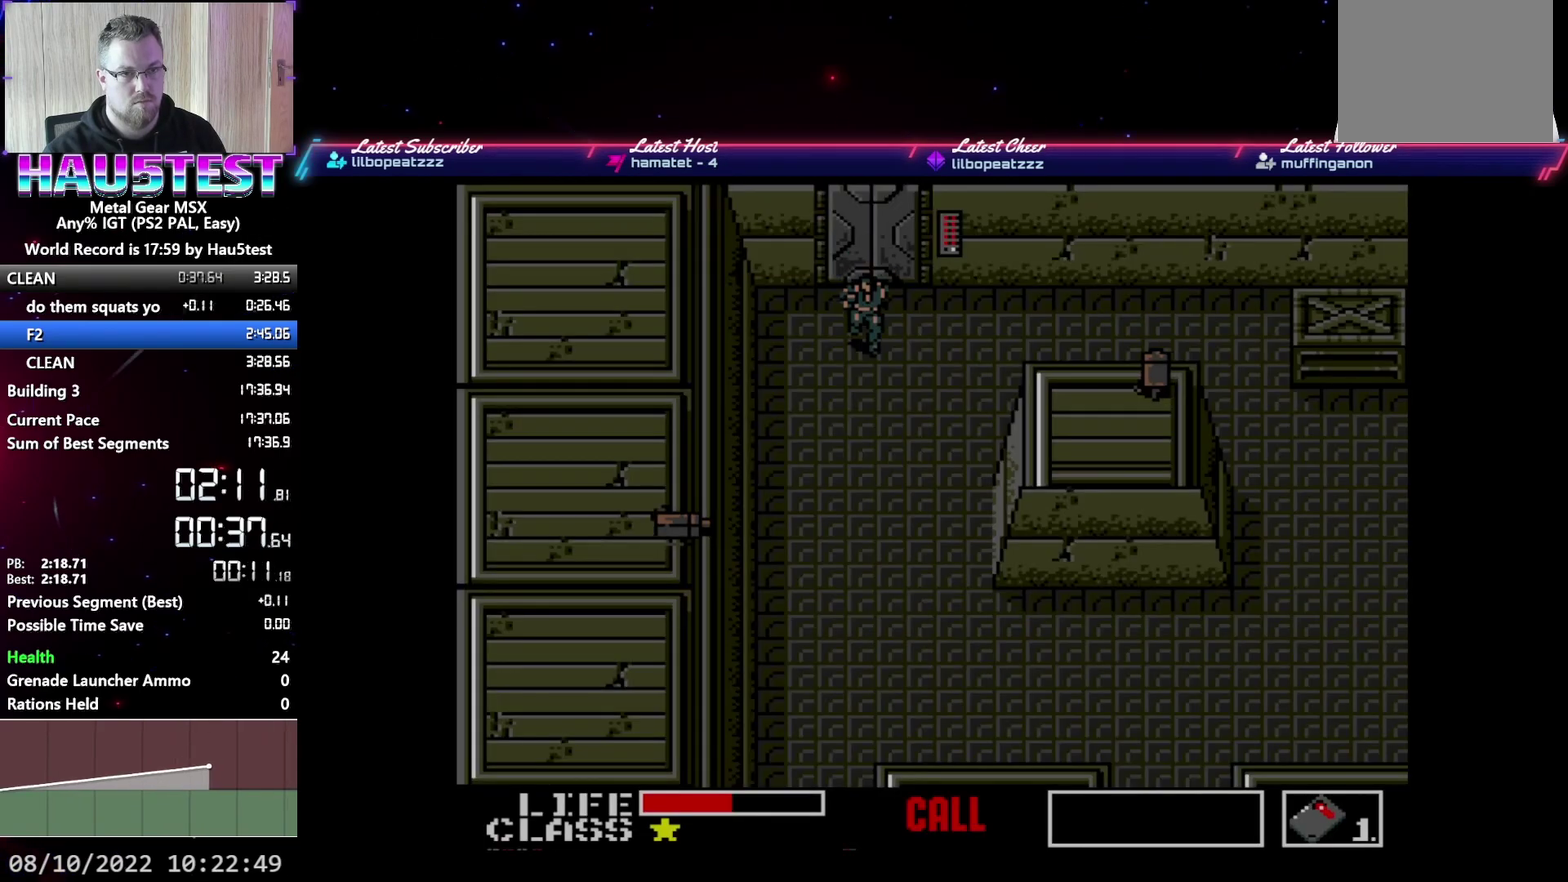
{"buttons": ["DPAD_DOWN"], "events": []}
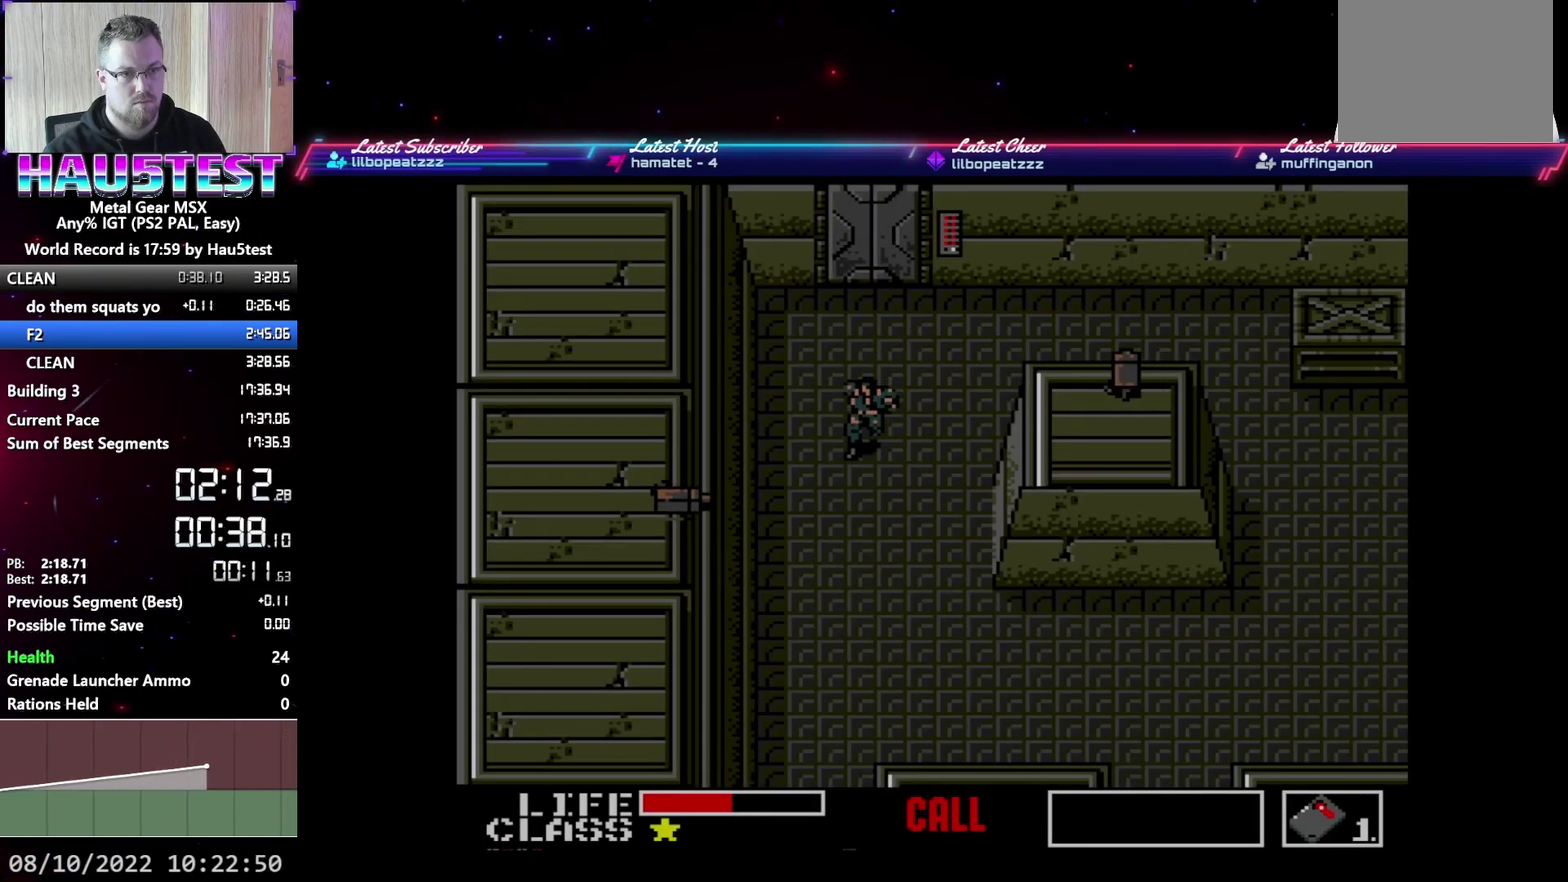
{"buttons": ["DPAD_DOWN"], "events": []}
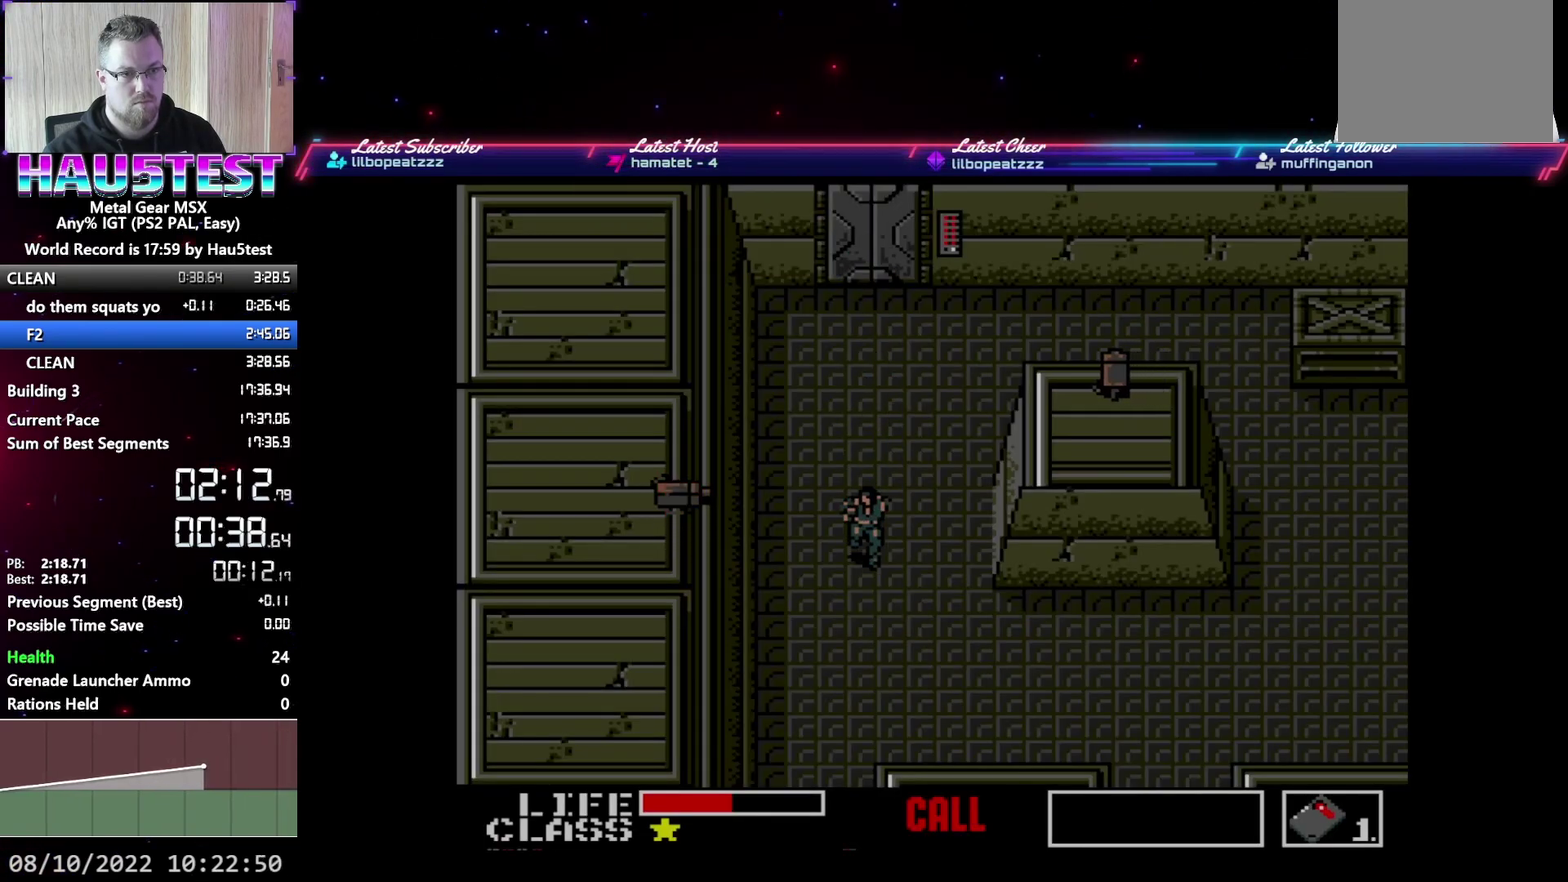
{"buttons": ["DPAD_LEFT"], "events": [[450, "DPAD_LEFT", "down"], [467, "DPAD_DOWN", "up"]]}
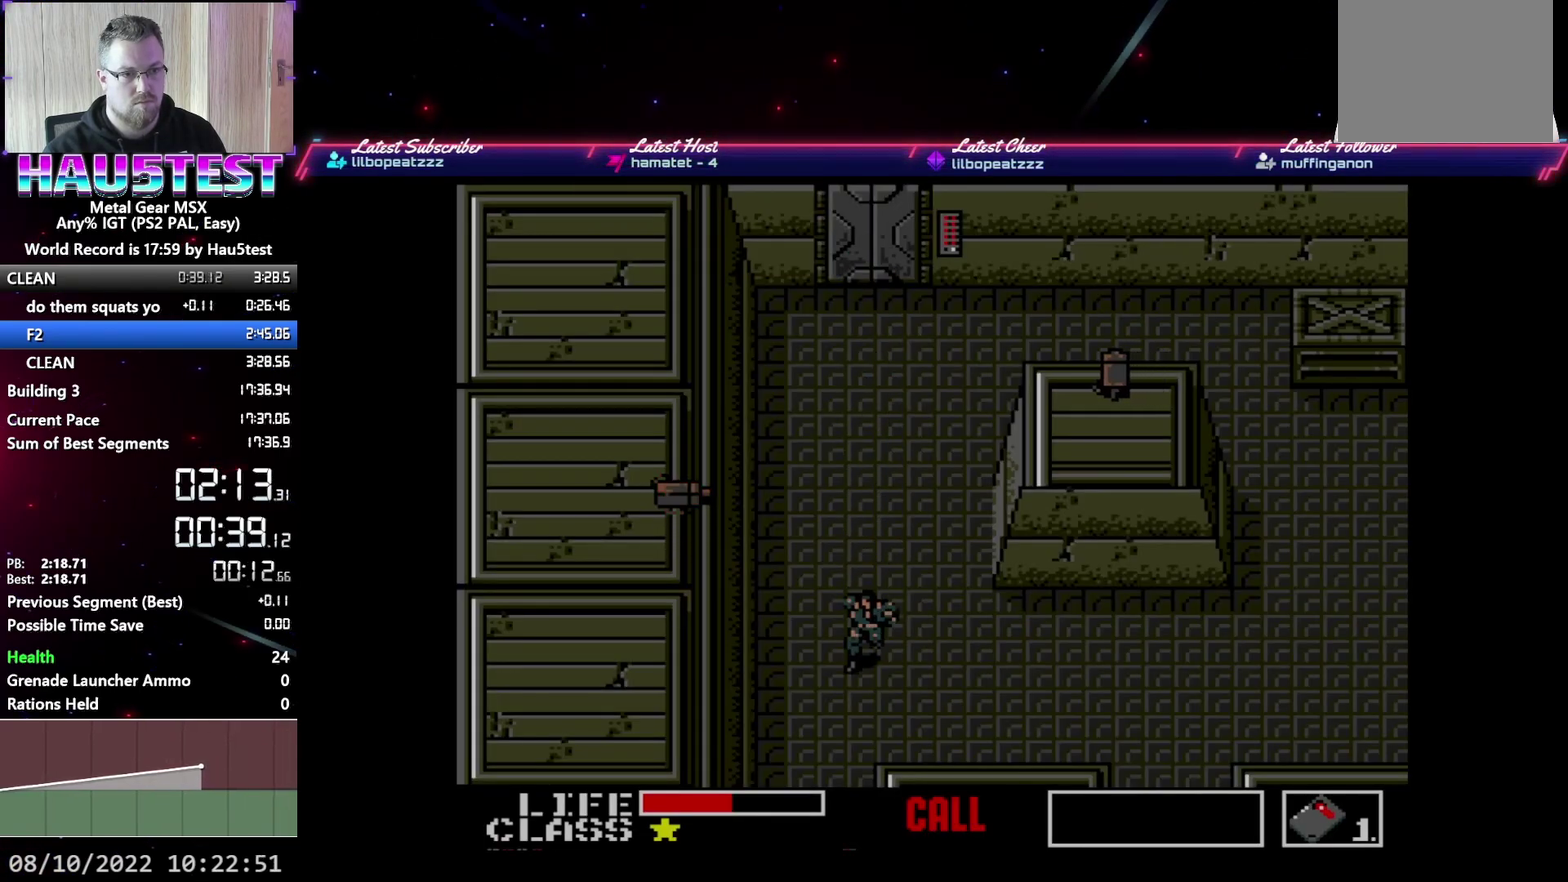
{"buttons": ["DPAD_DOWN"], "events": [[300, "DPAD_DOWN", "down"], [317, "DPAD_LEFT", "up"]]}
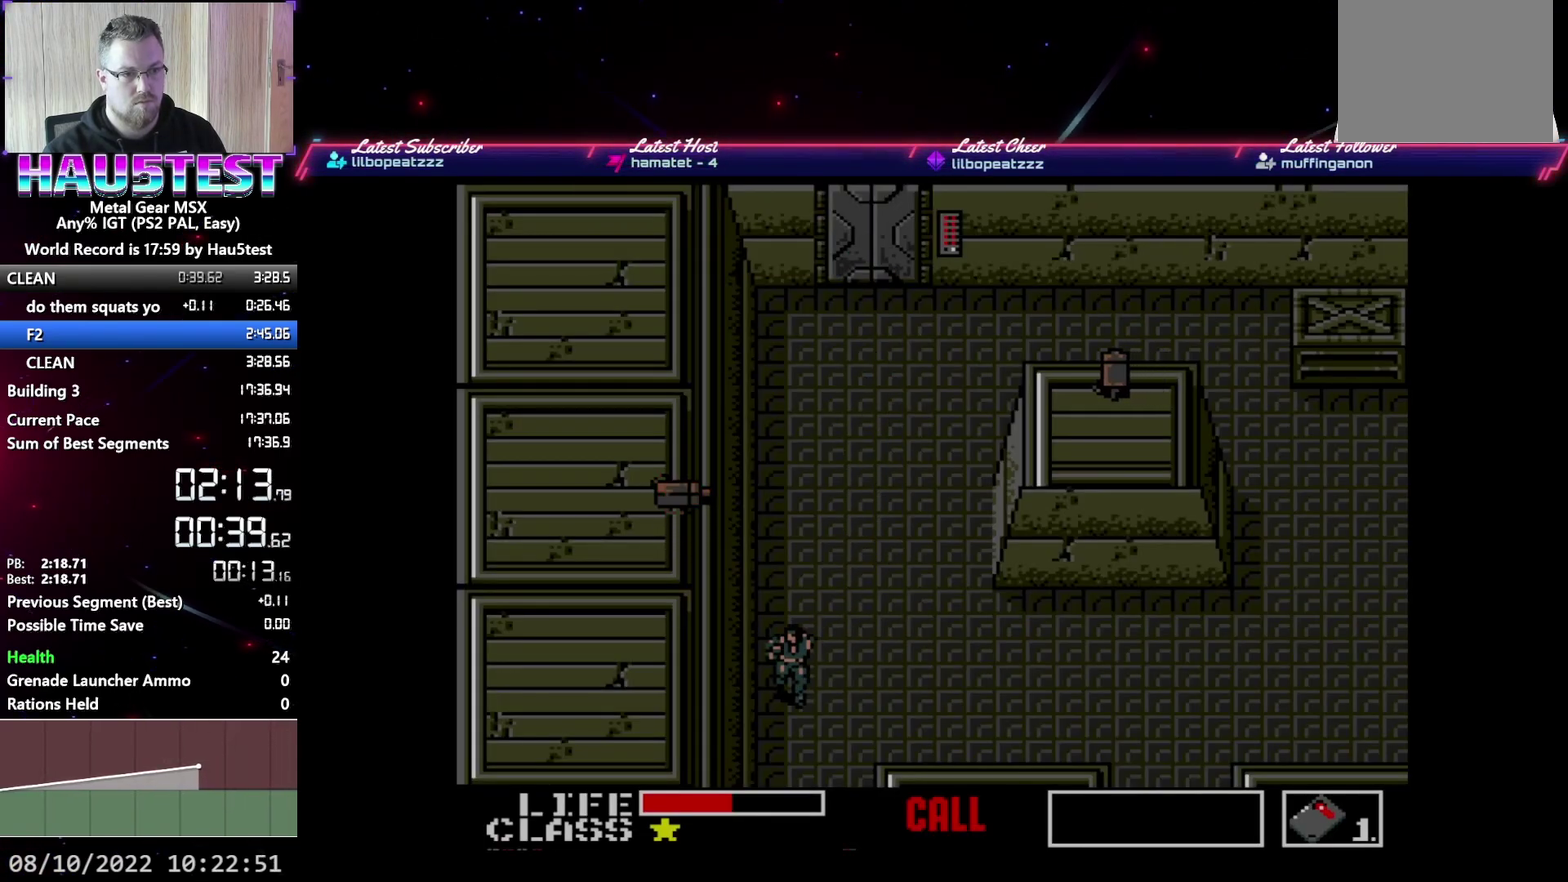
{"buttons": ["DPAD_DOWN"], "events": []}
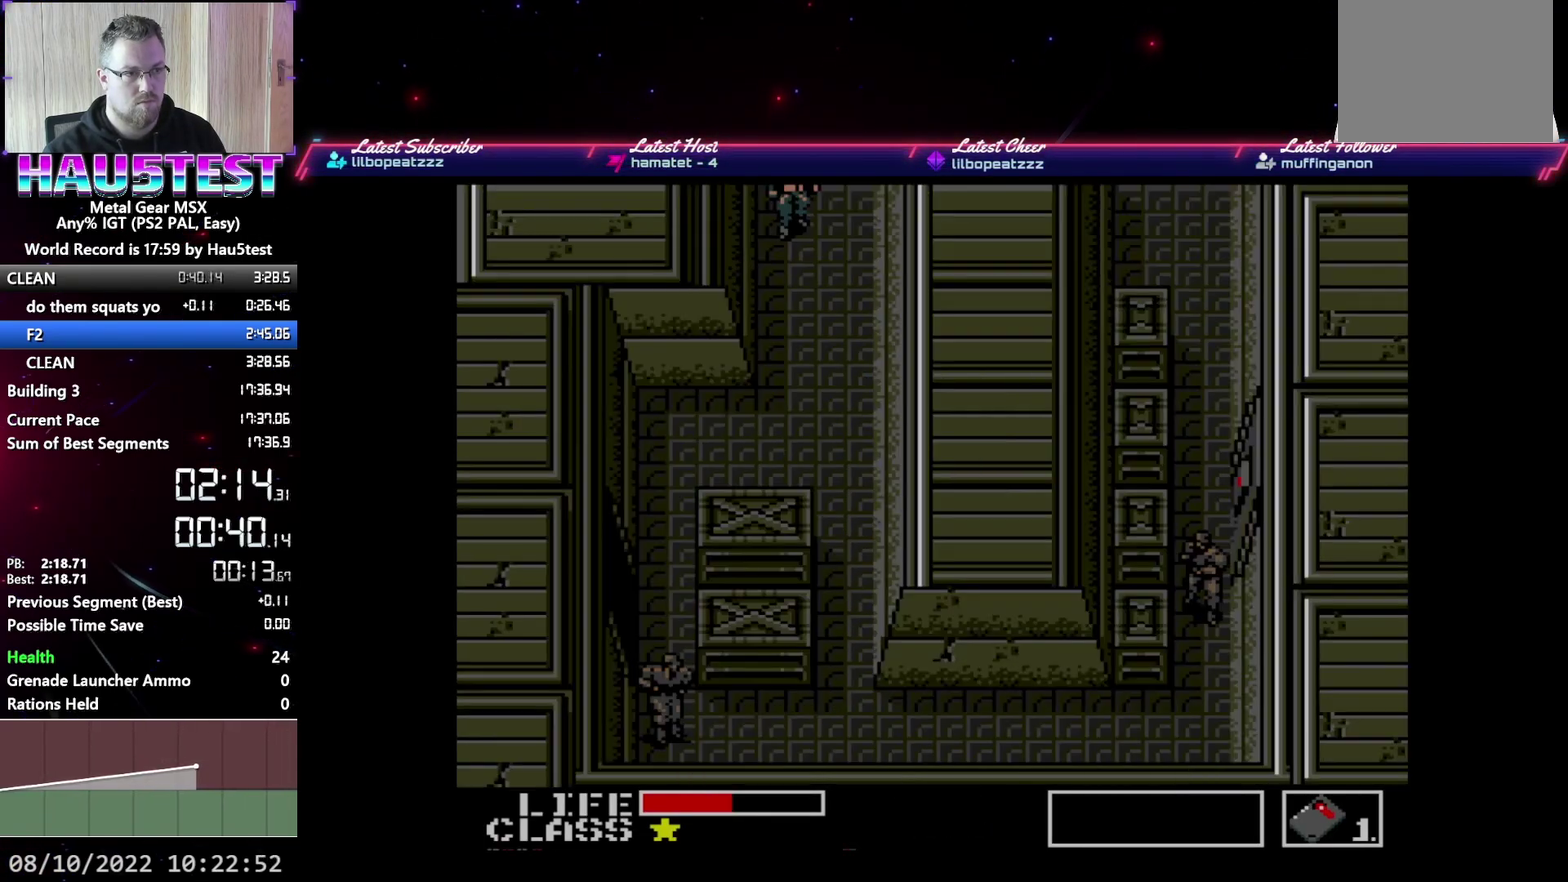
{"buttons": ["DPAD_DOWN"], "events": []}
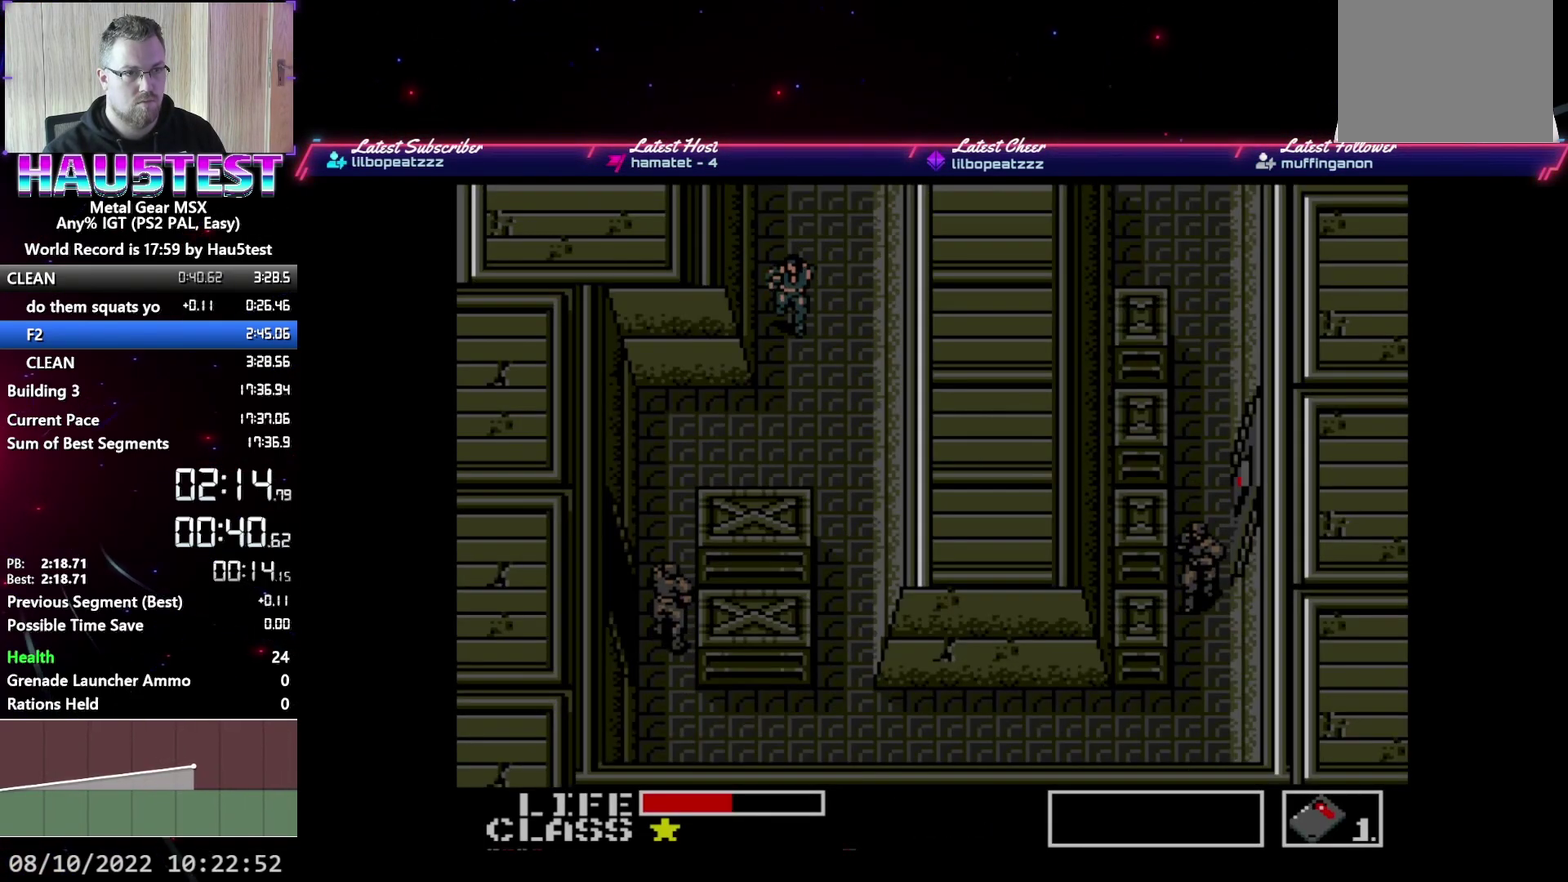
{"buttons": ["DPAD_LEFT"], "events": [[250, "DPAD_LEFT", "down"], [283, "DPAD_DOWN", "up"]]}
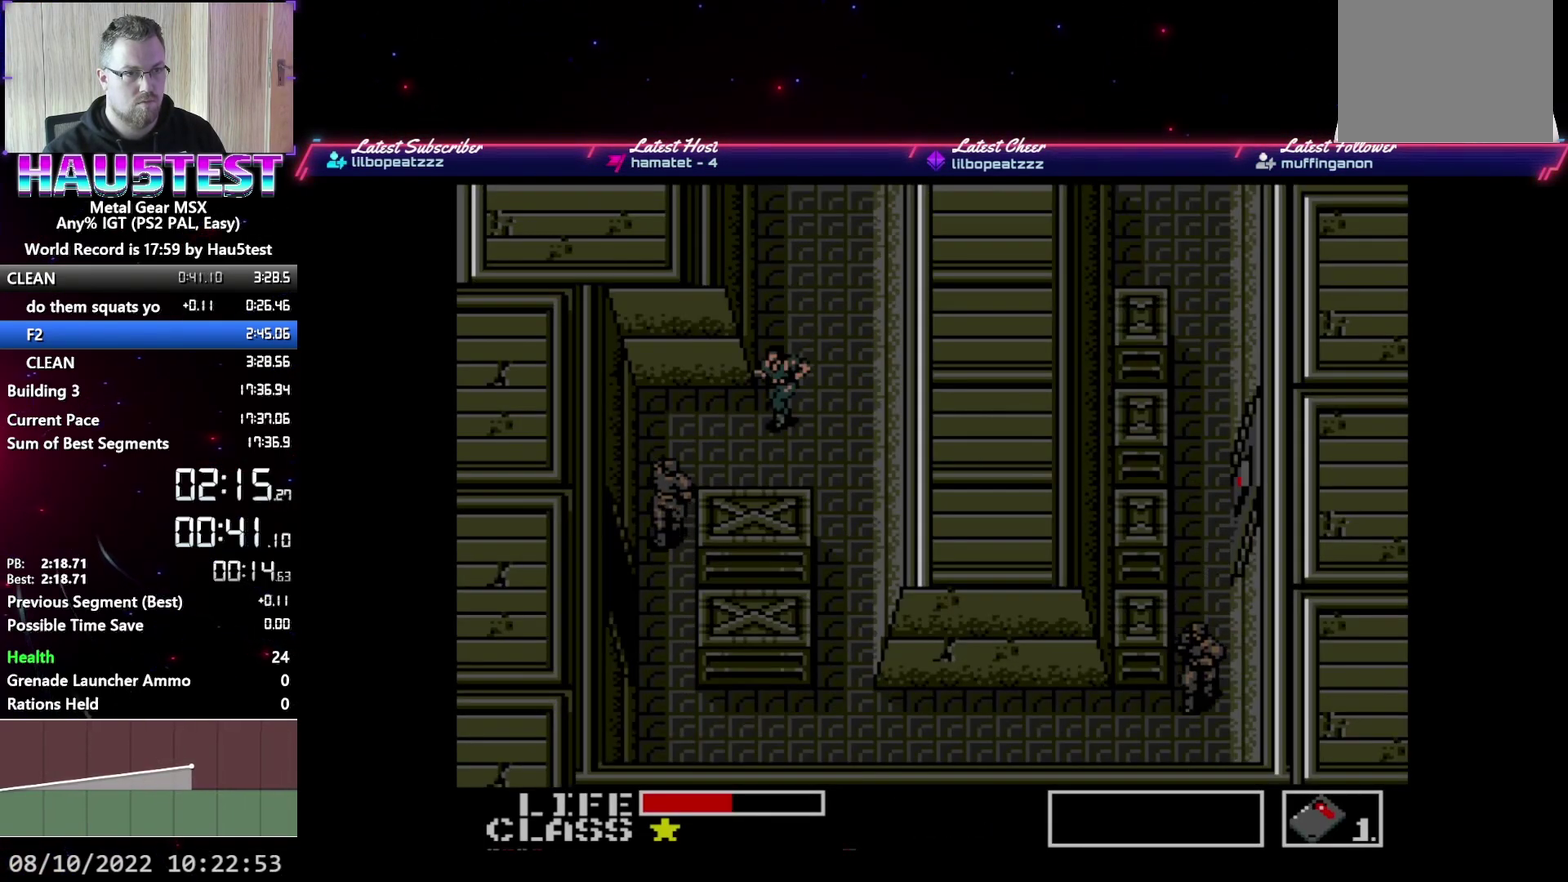
{"buttons": ["DPAD_DOWN"], "events": [[317, "DPAD_DOWN", "down"], [350, "DPAD_LEFT", "up"]]}
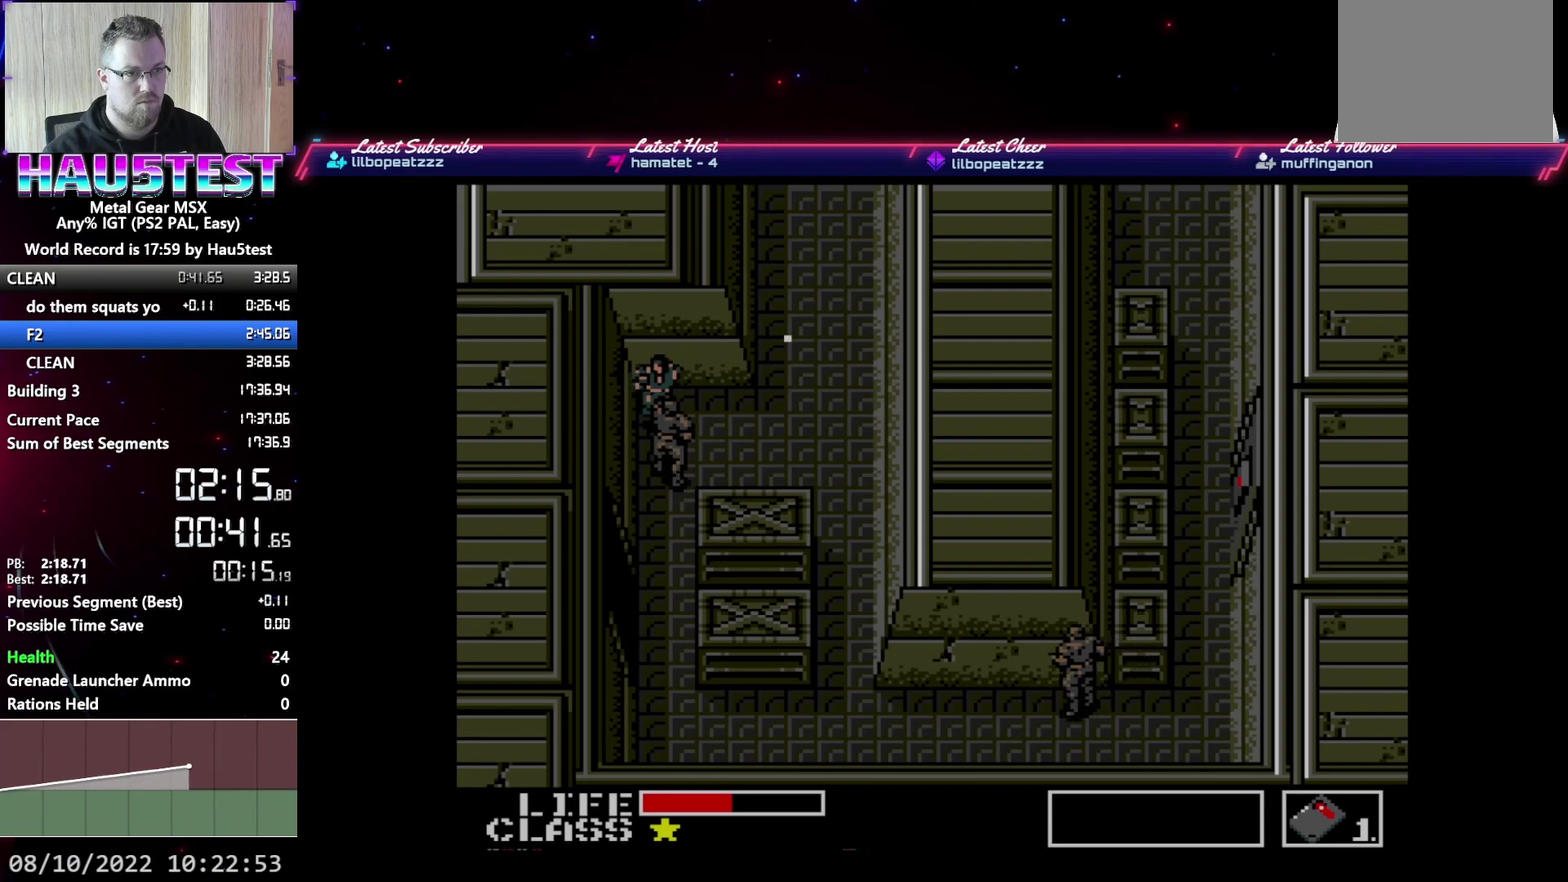
{"buttons": ["DPAD_DOWN"], "events": []}
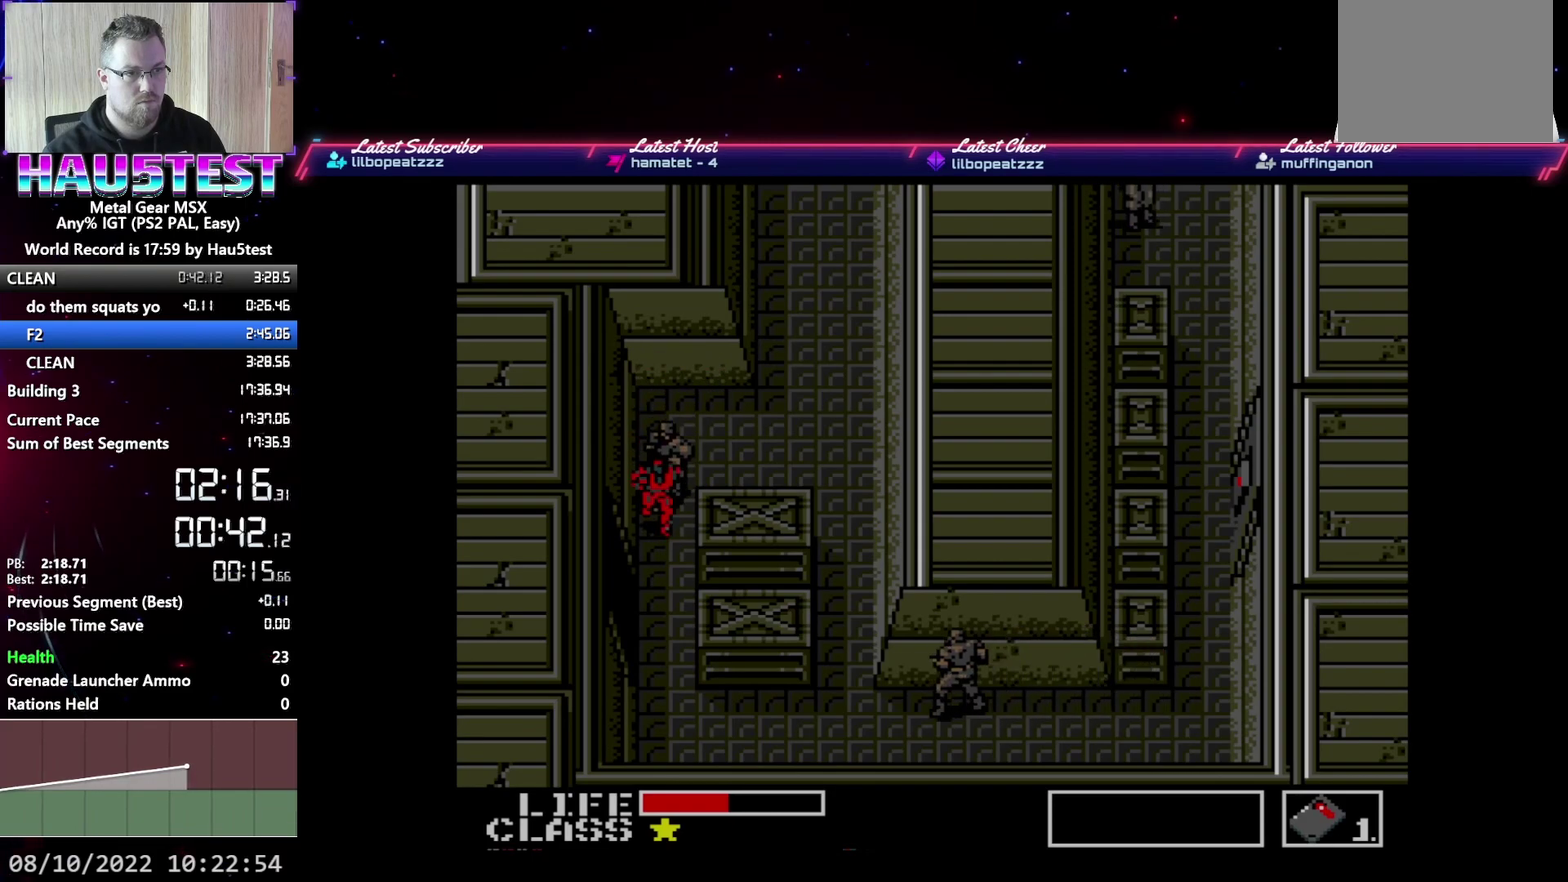
{"buttons": ["DPAD_LEFT"], "events": [[200, "DPAD_LEFT", "down"], [217, "DPAD_DOWN", "up"]]}
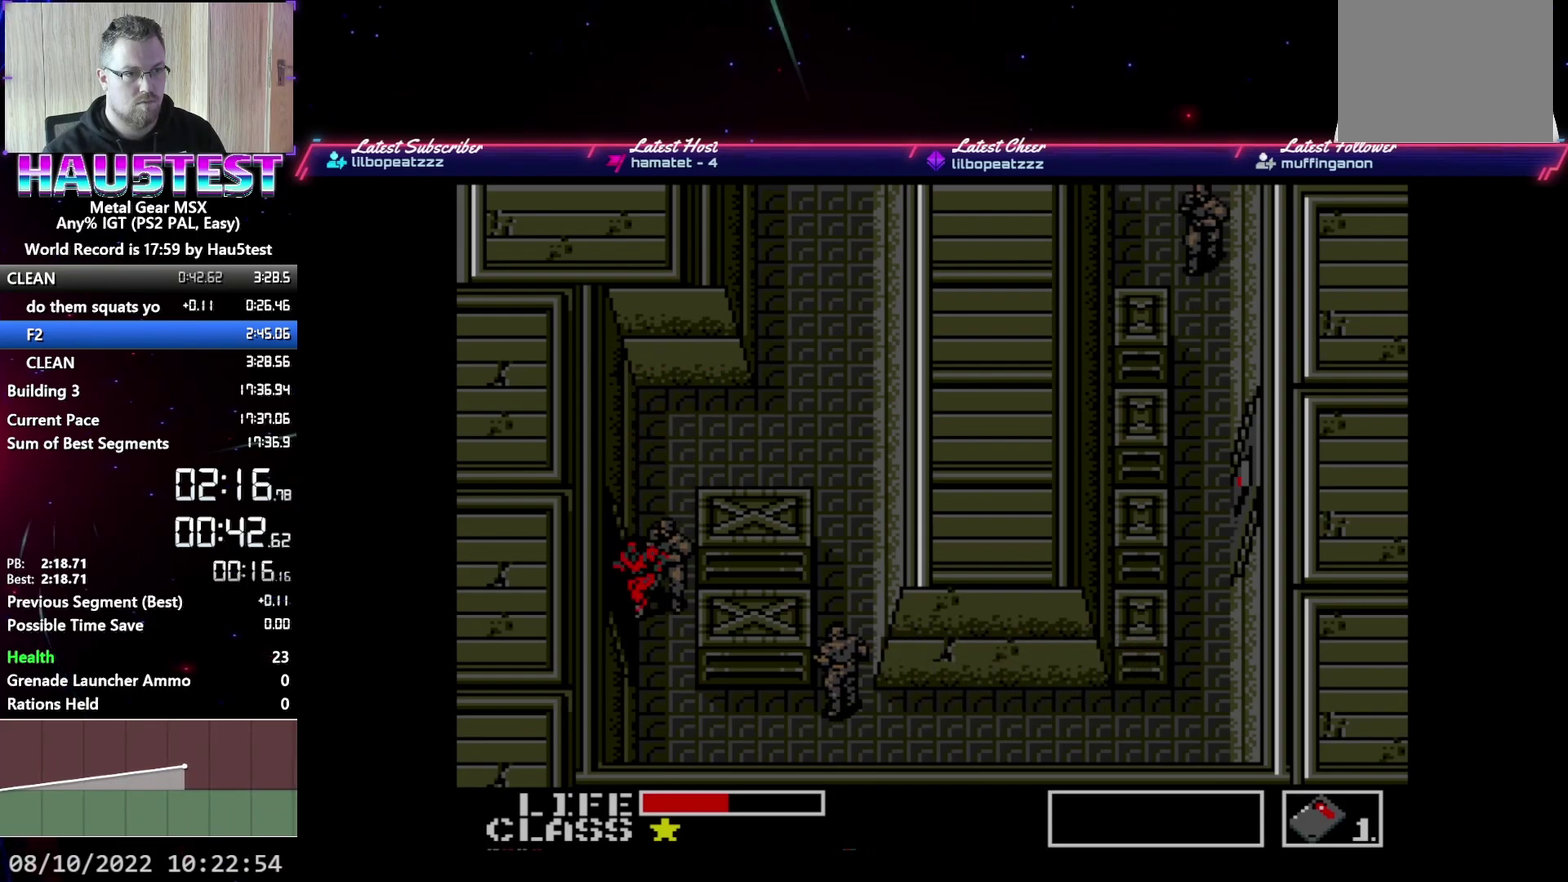
{"buttons": ["DPAD_LEFT"], "events": []}
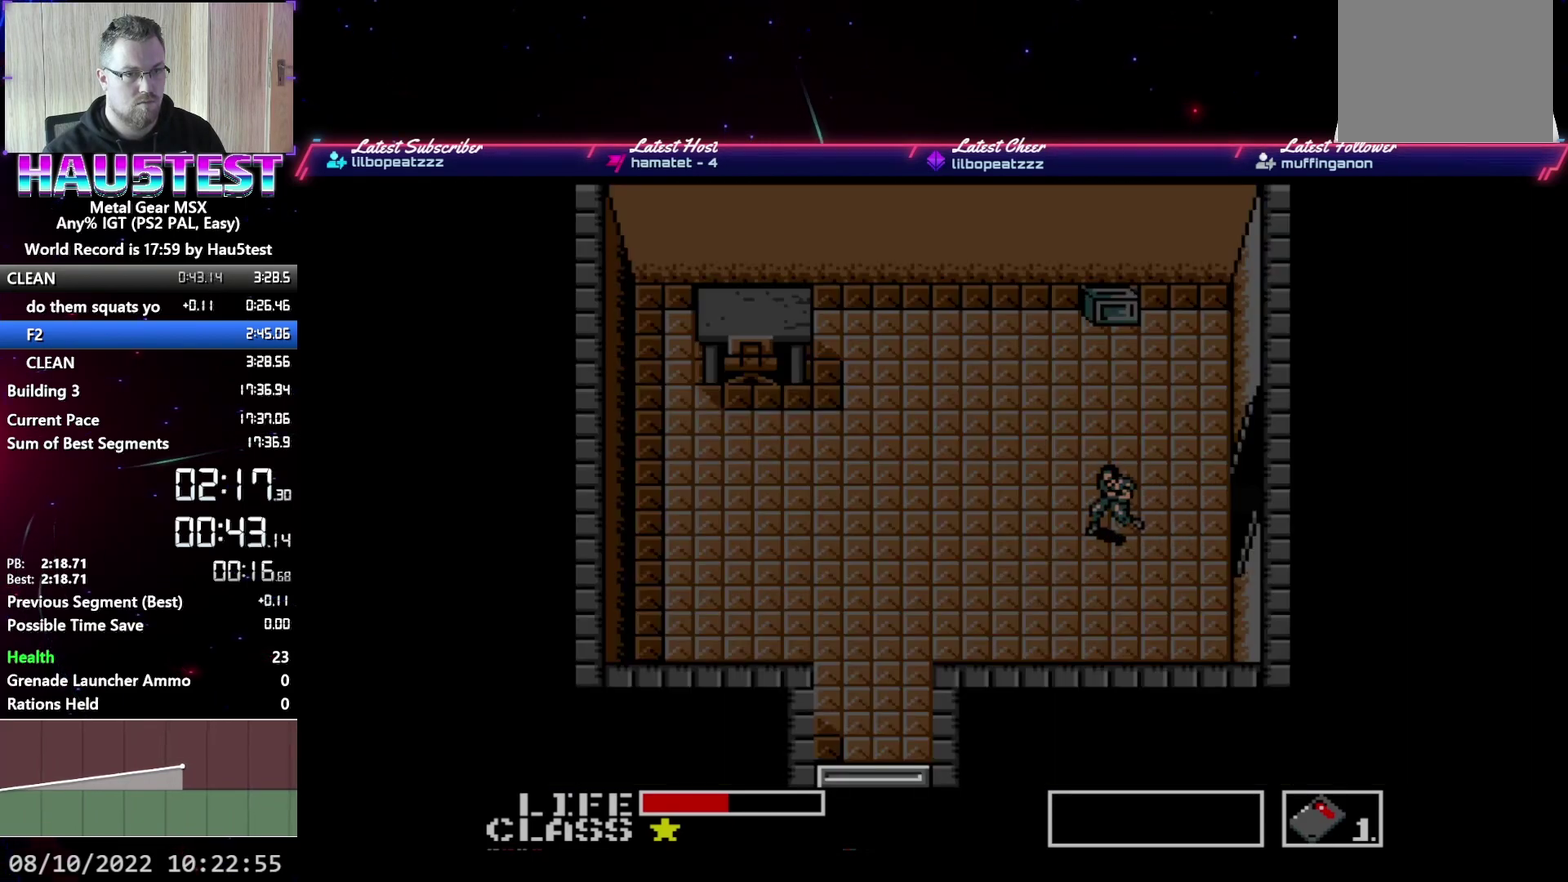
{"buttons": ["DPAD_LEFT"], "events": []}
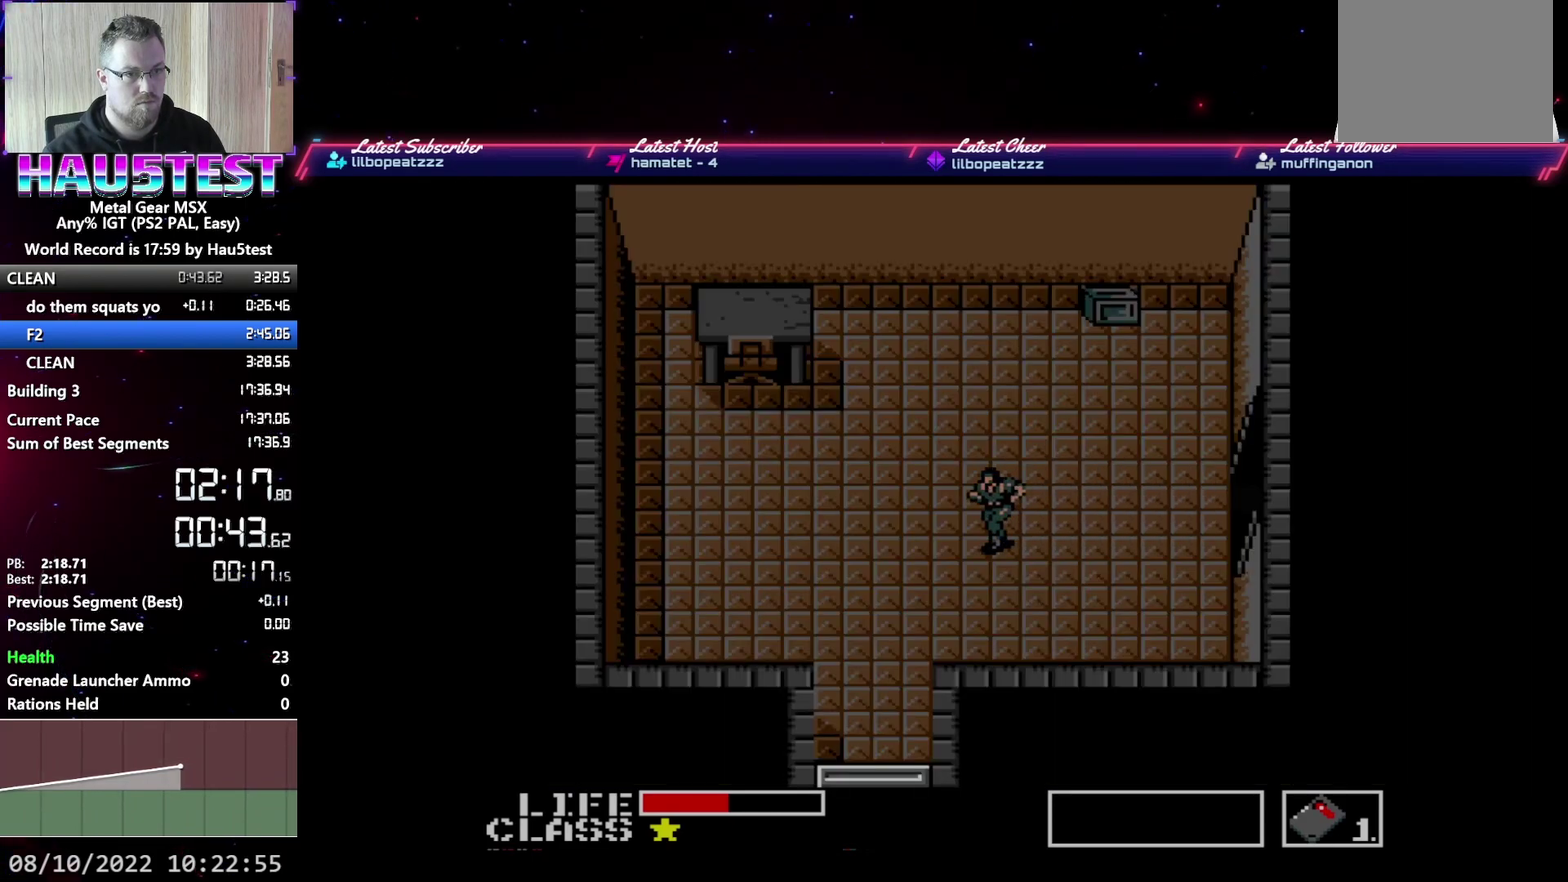
{"buttons": ["DPAD_DOWN"], "events": [[150, "DPAD_DOWN", "down"], [183, "DPAD_LEFT", "up"]]}
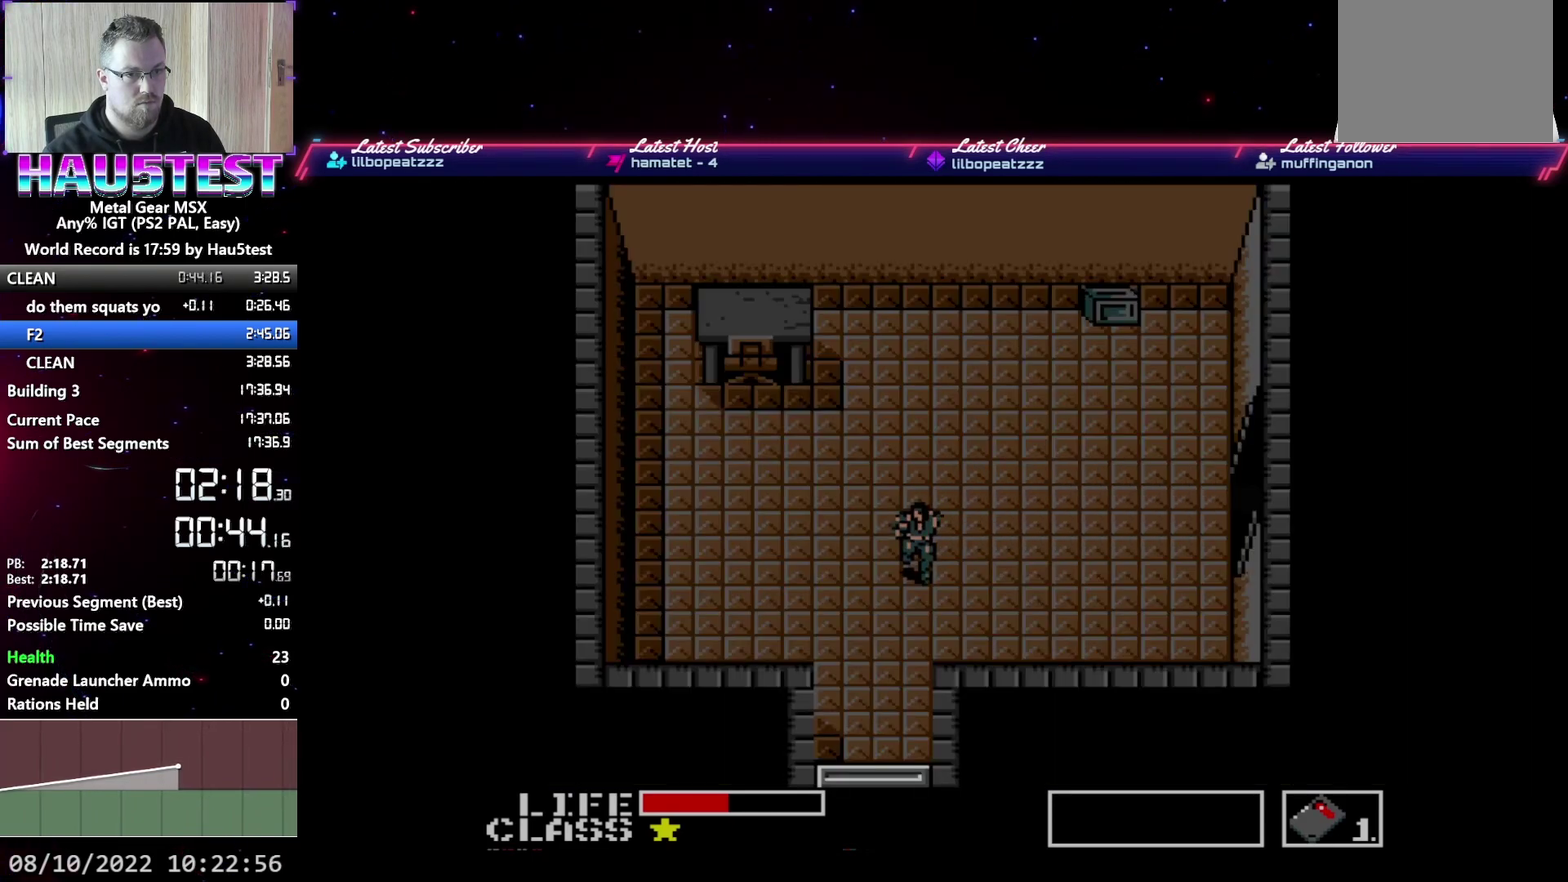
{"buttons": ["DPAD_DOWN"], "events": []}
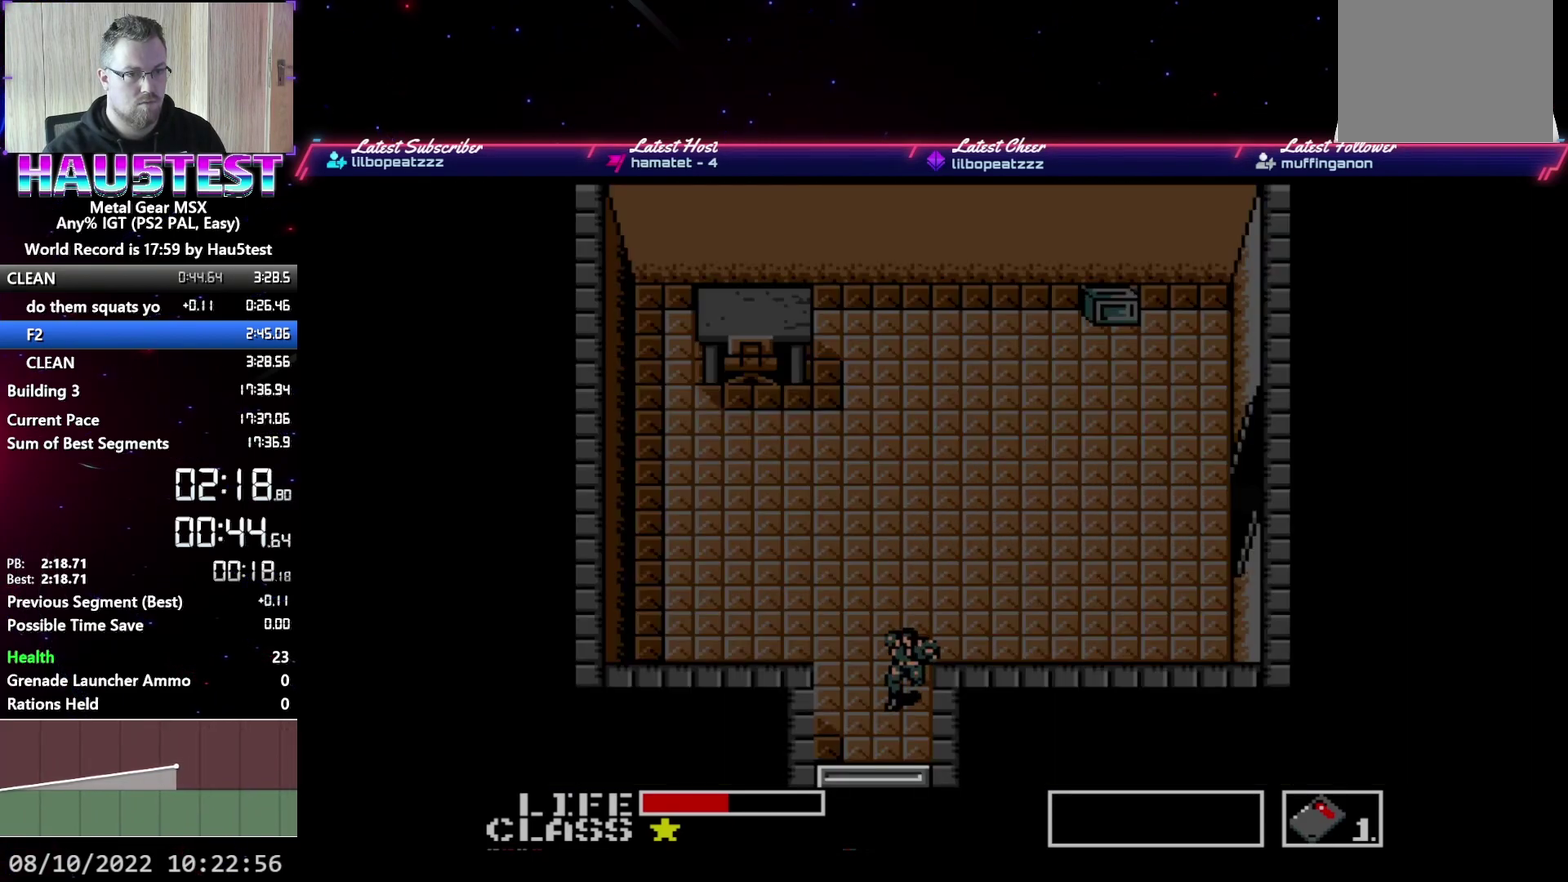
{"buttons": ["DPAD_DOWN"], "events": []}
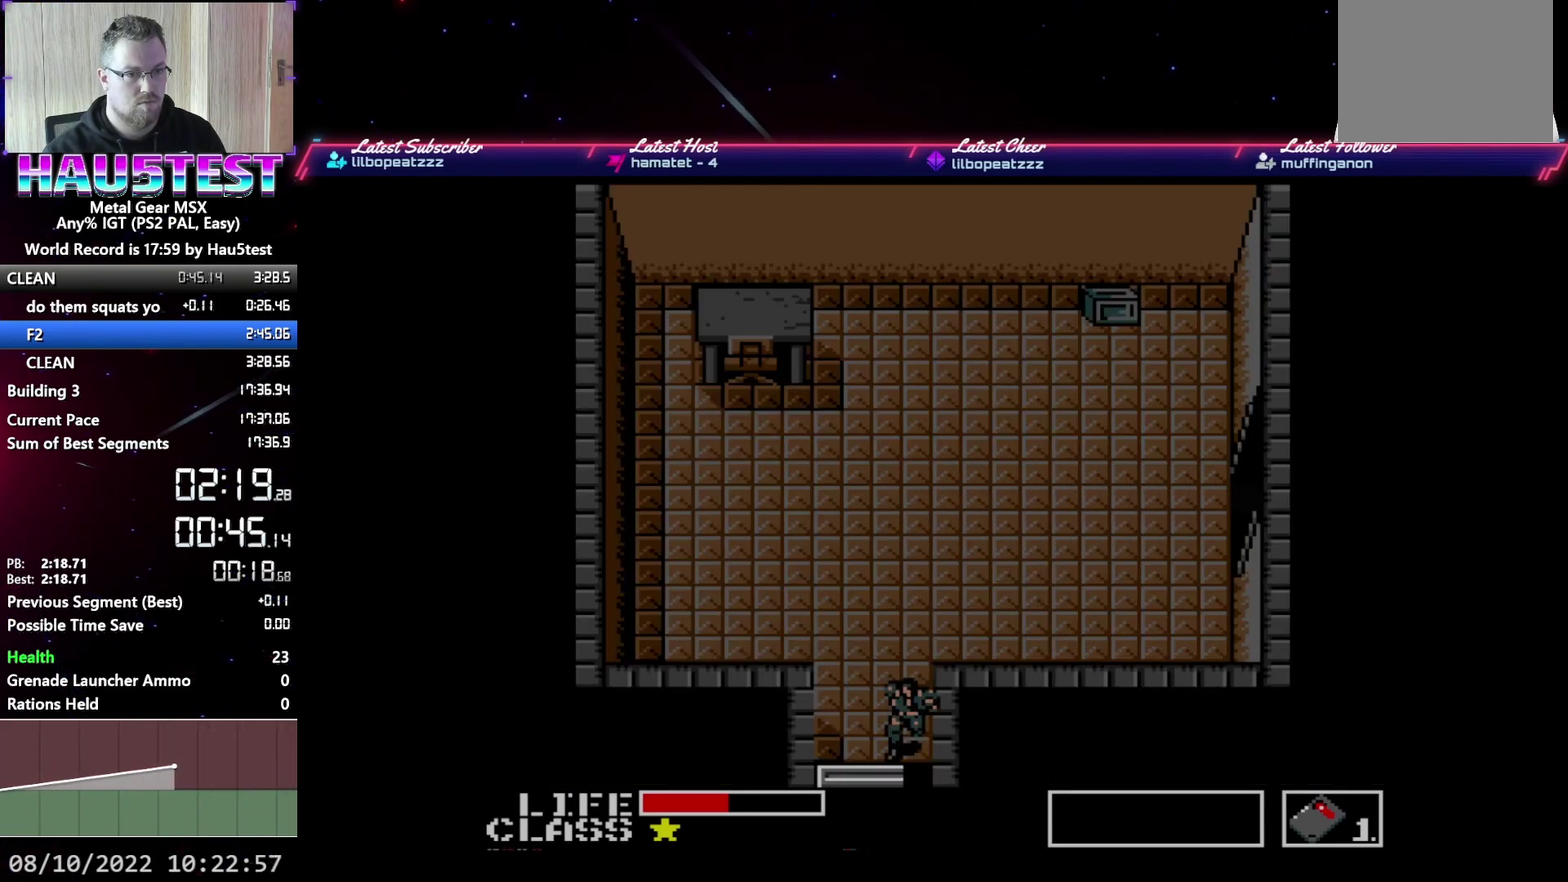
{"buttons": ["DPAD_DOWN"], "events": []}
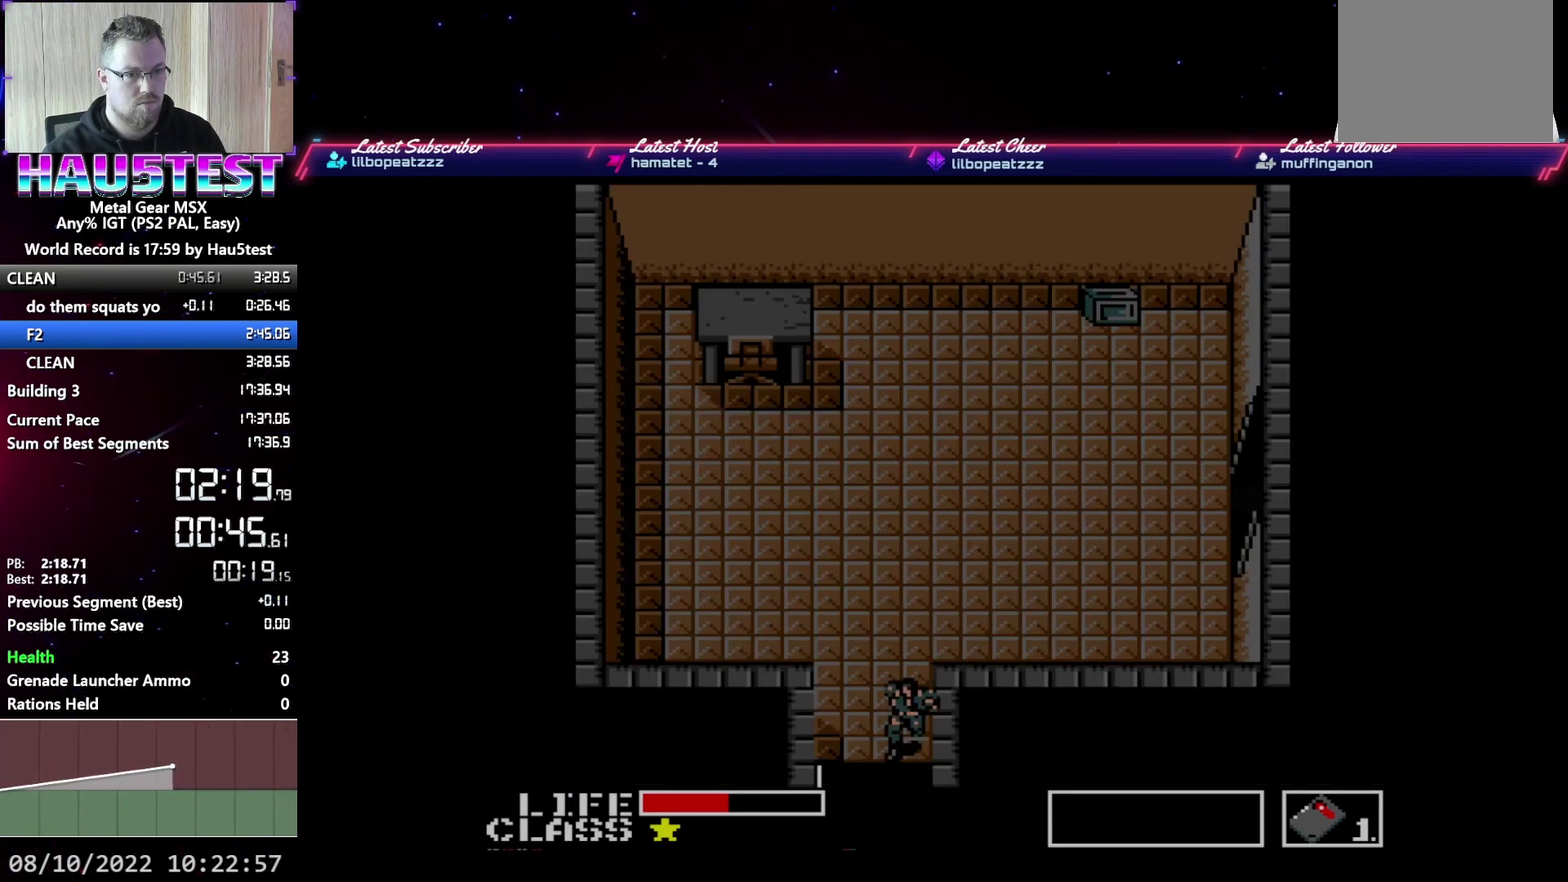
{"buttons": ["DPAD_RIGHT"], "events": [[417, "DPAD_DOWN", "up"], [417, "DPAD_RIGHT", "down"]]}
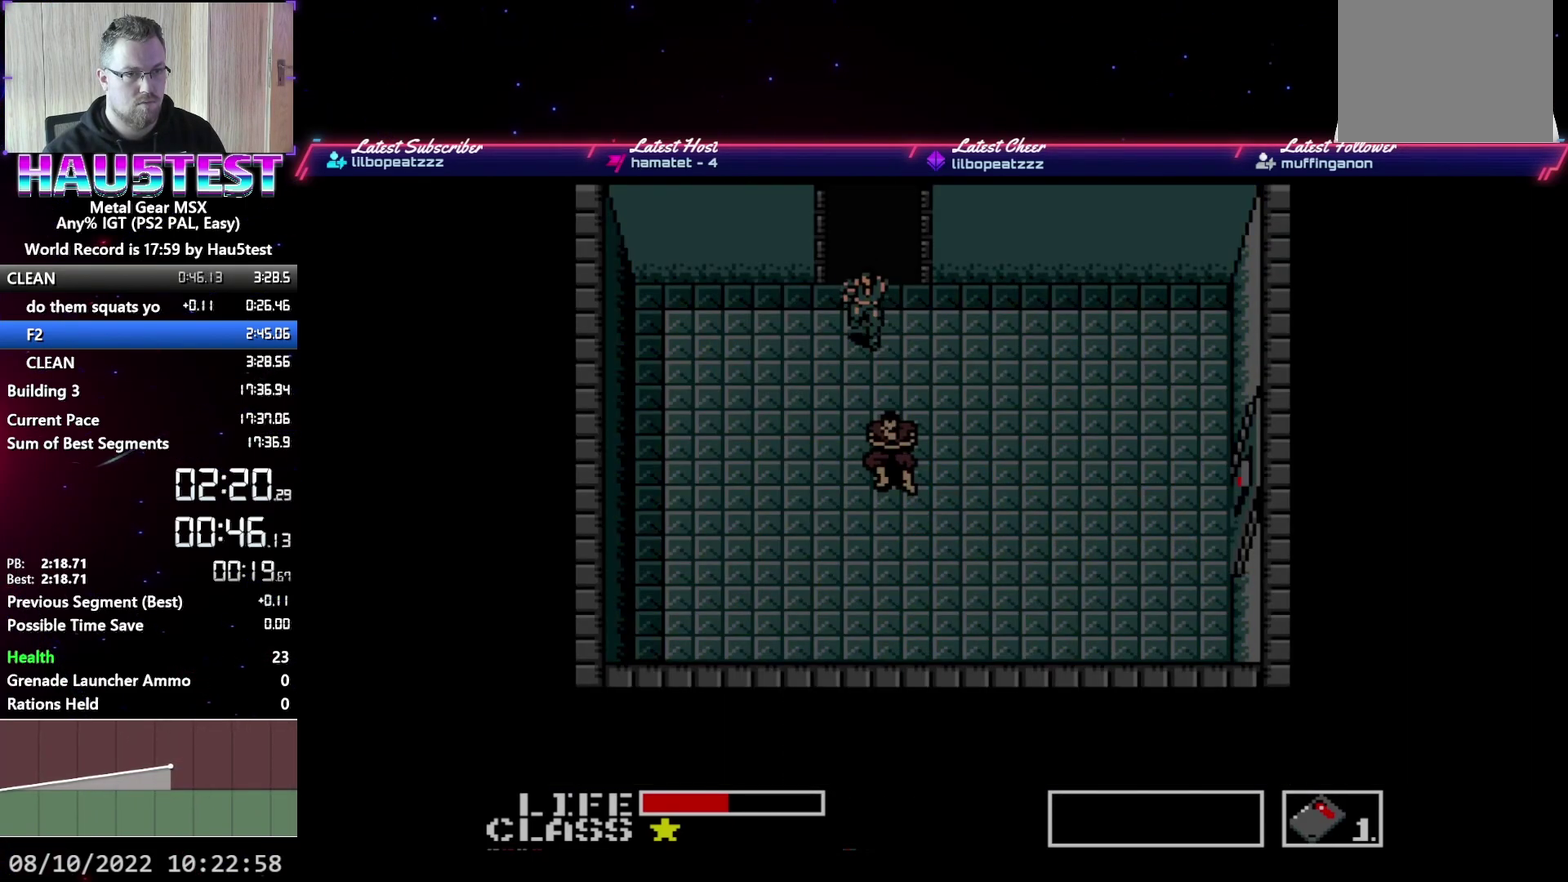
{"buttons": ["DPAD_RIGHT"], "events": []}
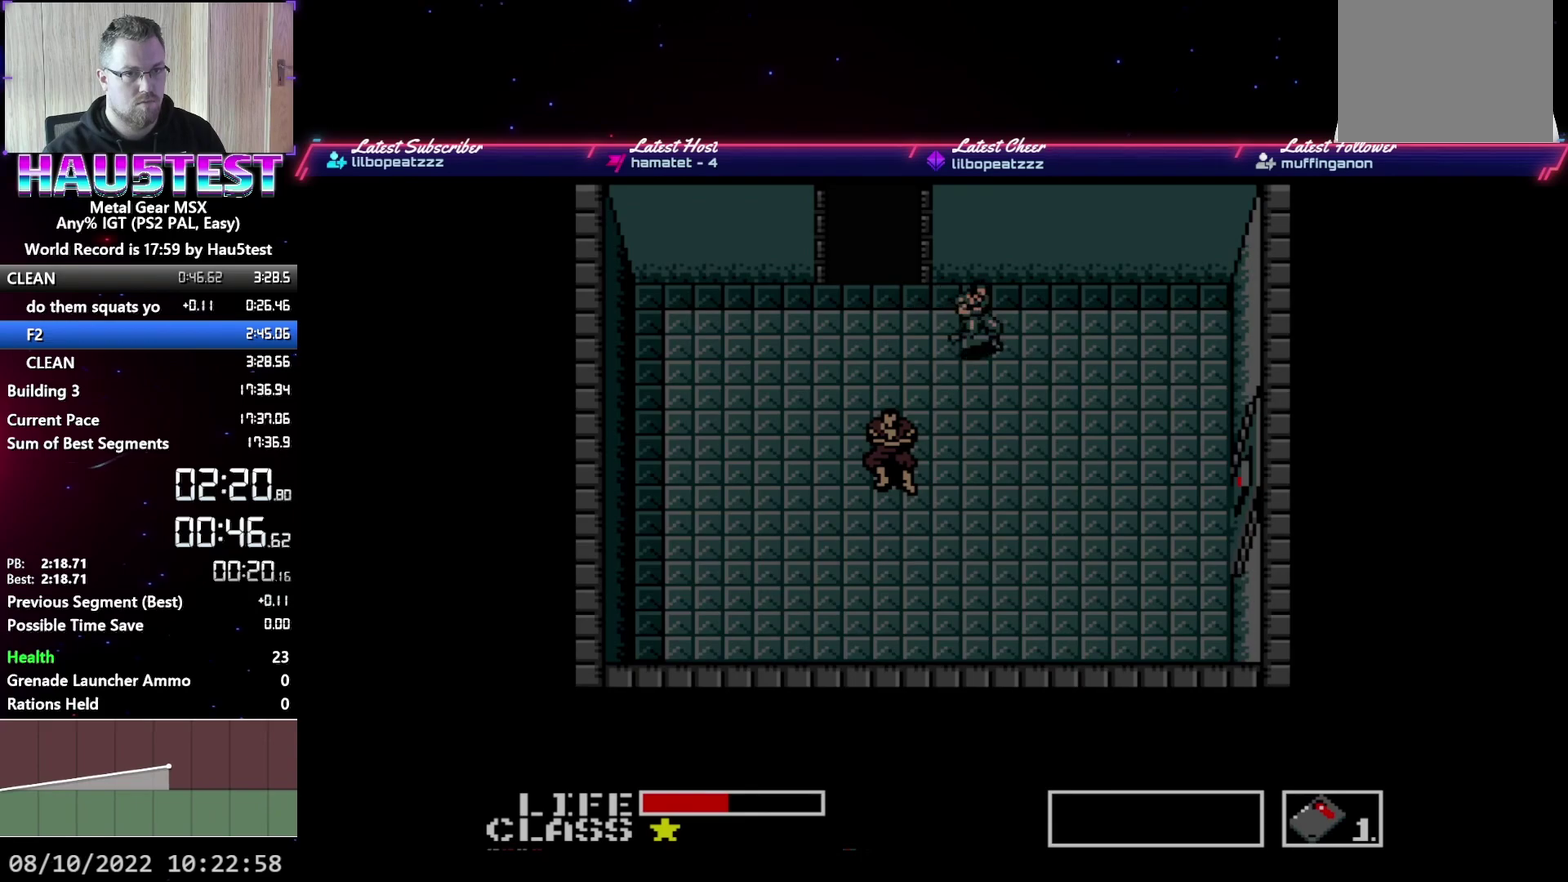
{"buttons": ["DPAD_RIGHT"], "events": []}
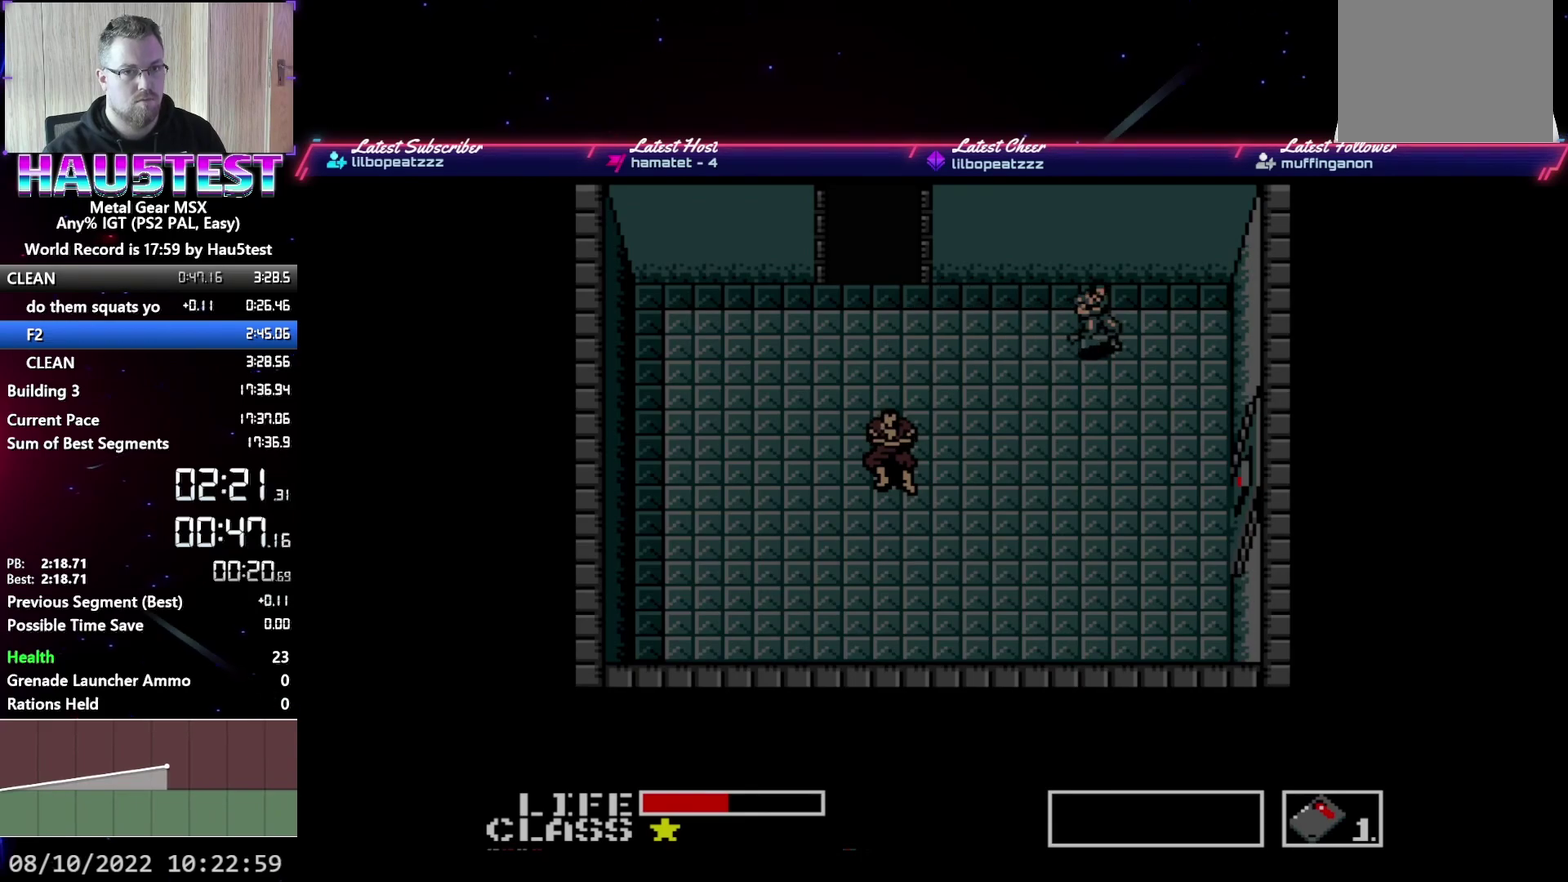
{"buttons": ["DPAD_DOWN"], "events": [[200, "DPAD_DOWN", "down"], [267, "DPAD_RIGHT", "up"]]}
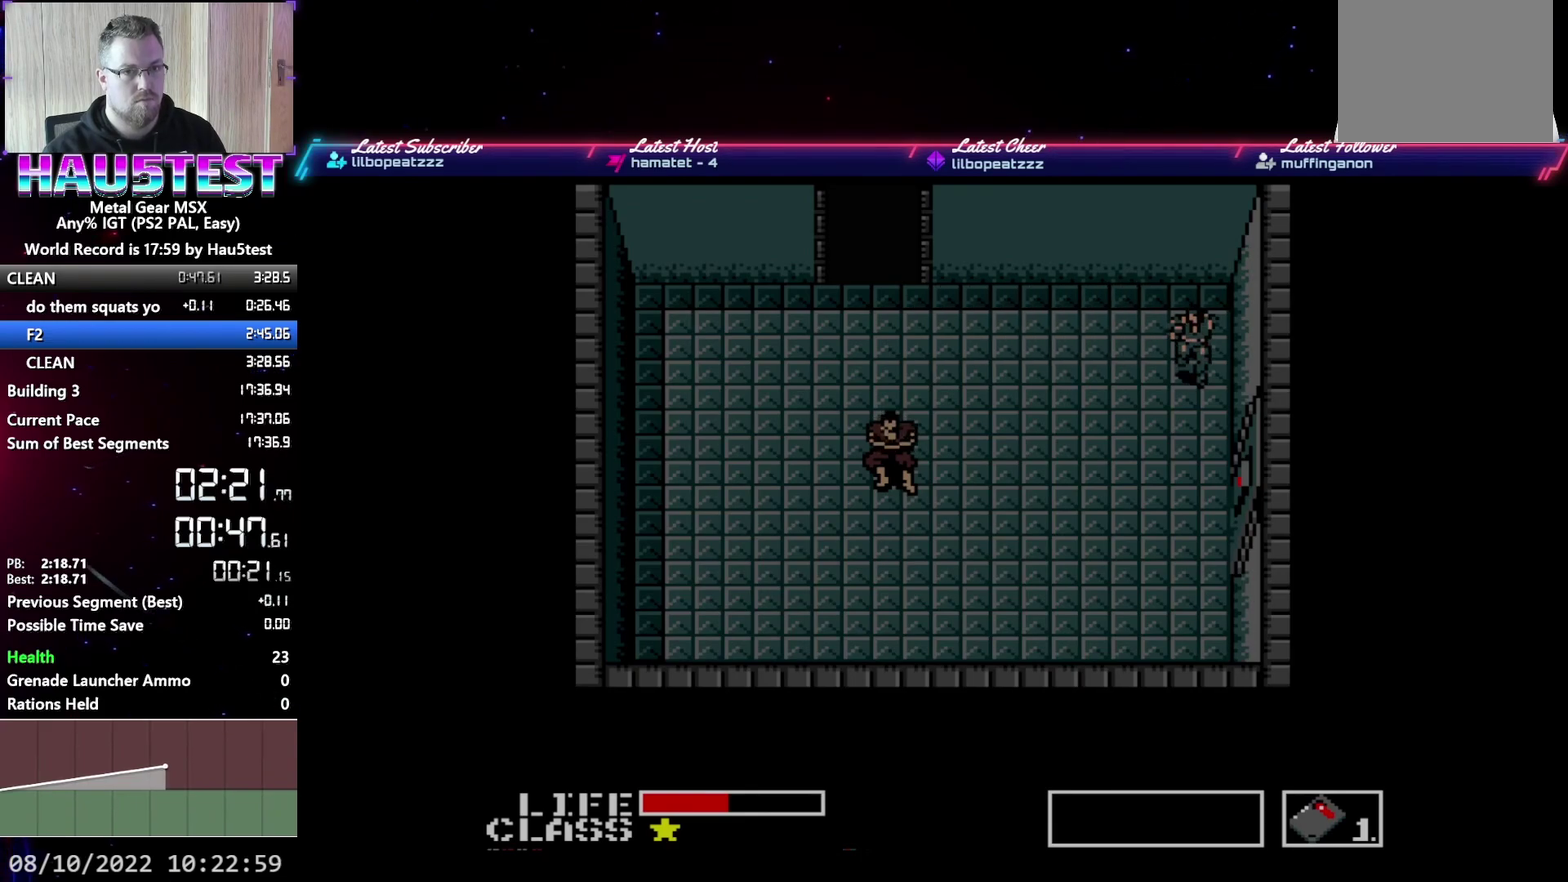
{"buttons": ["DPAD_RIGHT"], "events": [[383, "DPAD_DOWN", "up"], [400, "DPAD_RIGHT", "down"]]}
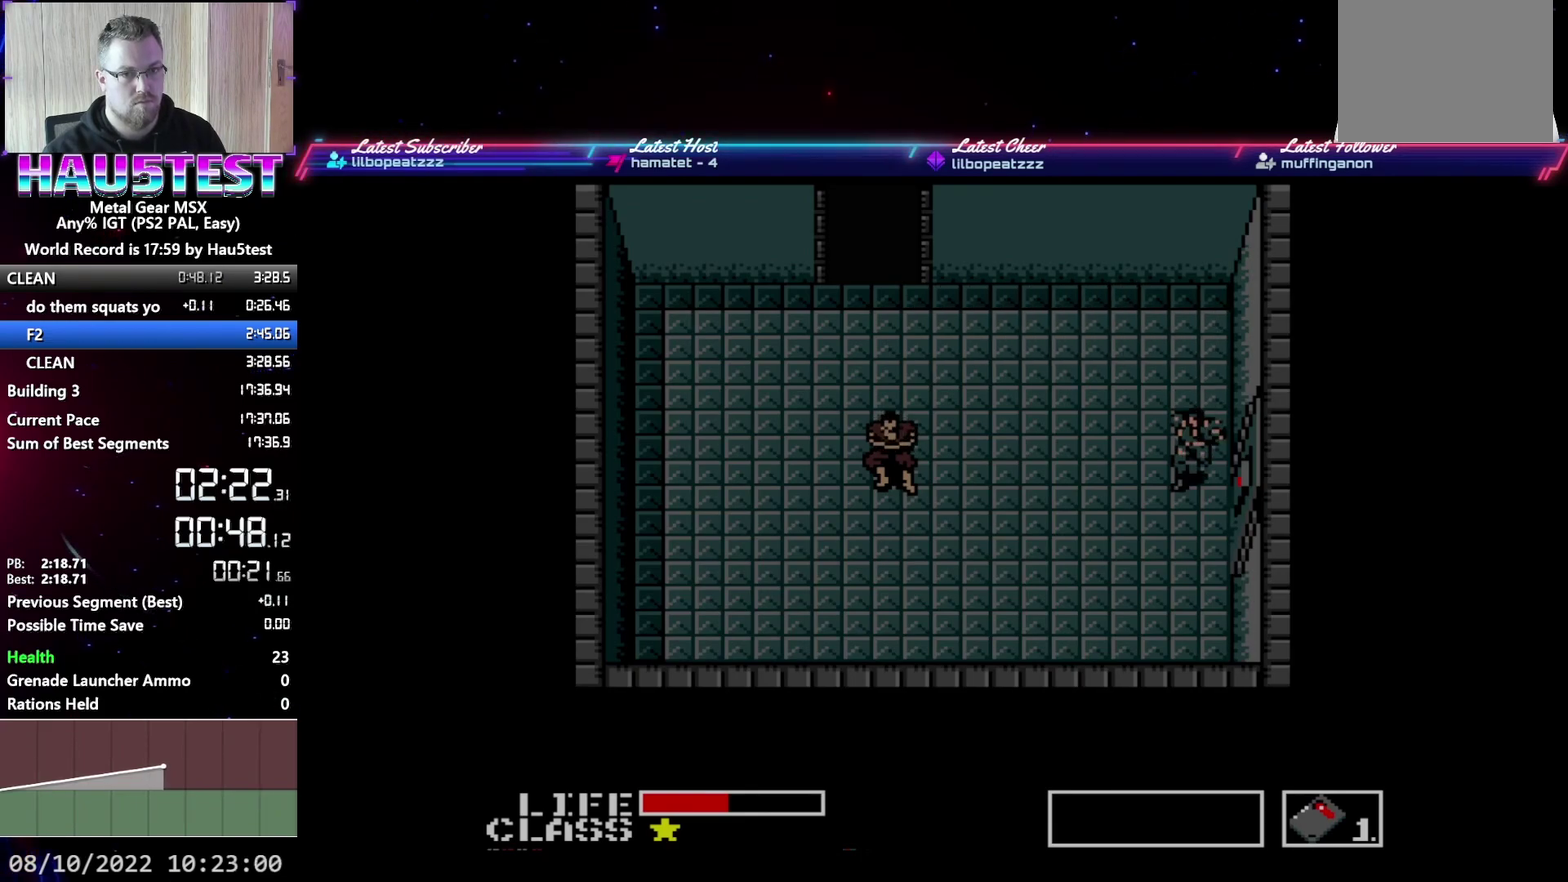
{"buttons": [], "events": [[183, "DPAD_DOWN", "down"], [217, "DPAD_RIGHT", "up"], [333, "DPAD_DOWN", "up"]]}
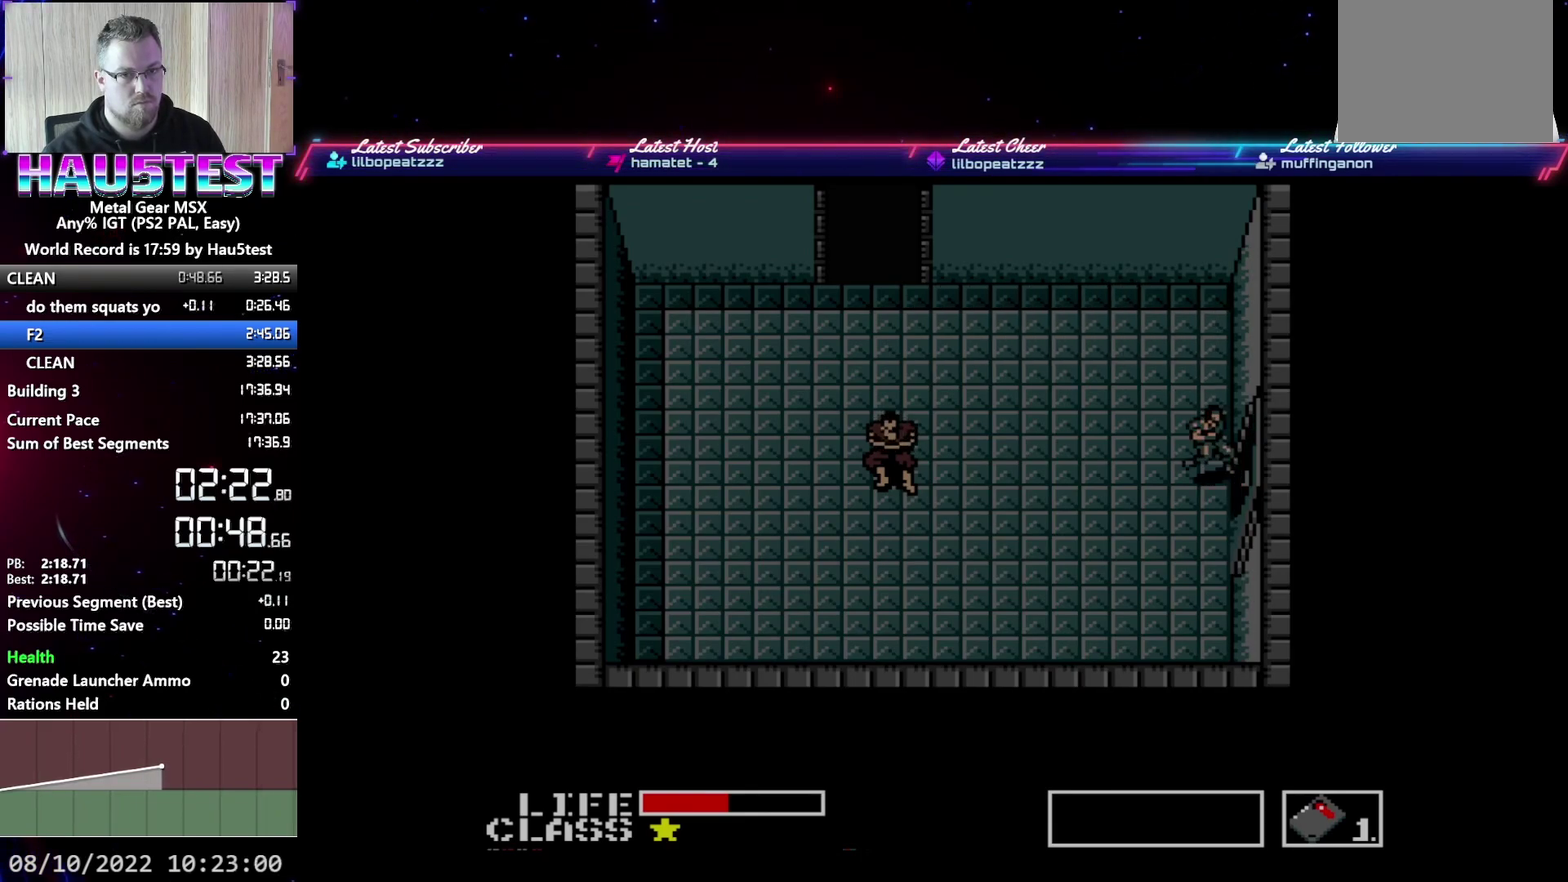
{"buttons": ["DPAD_RIGHT"], "events": [[217, "DPAD_DOWN", "down"], [500, "DPAD_DOWN", "up"], [500, "DPAD_RIGHT", "down"]]}
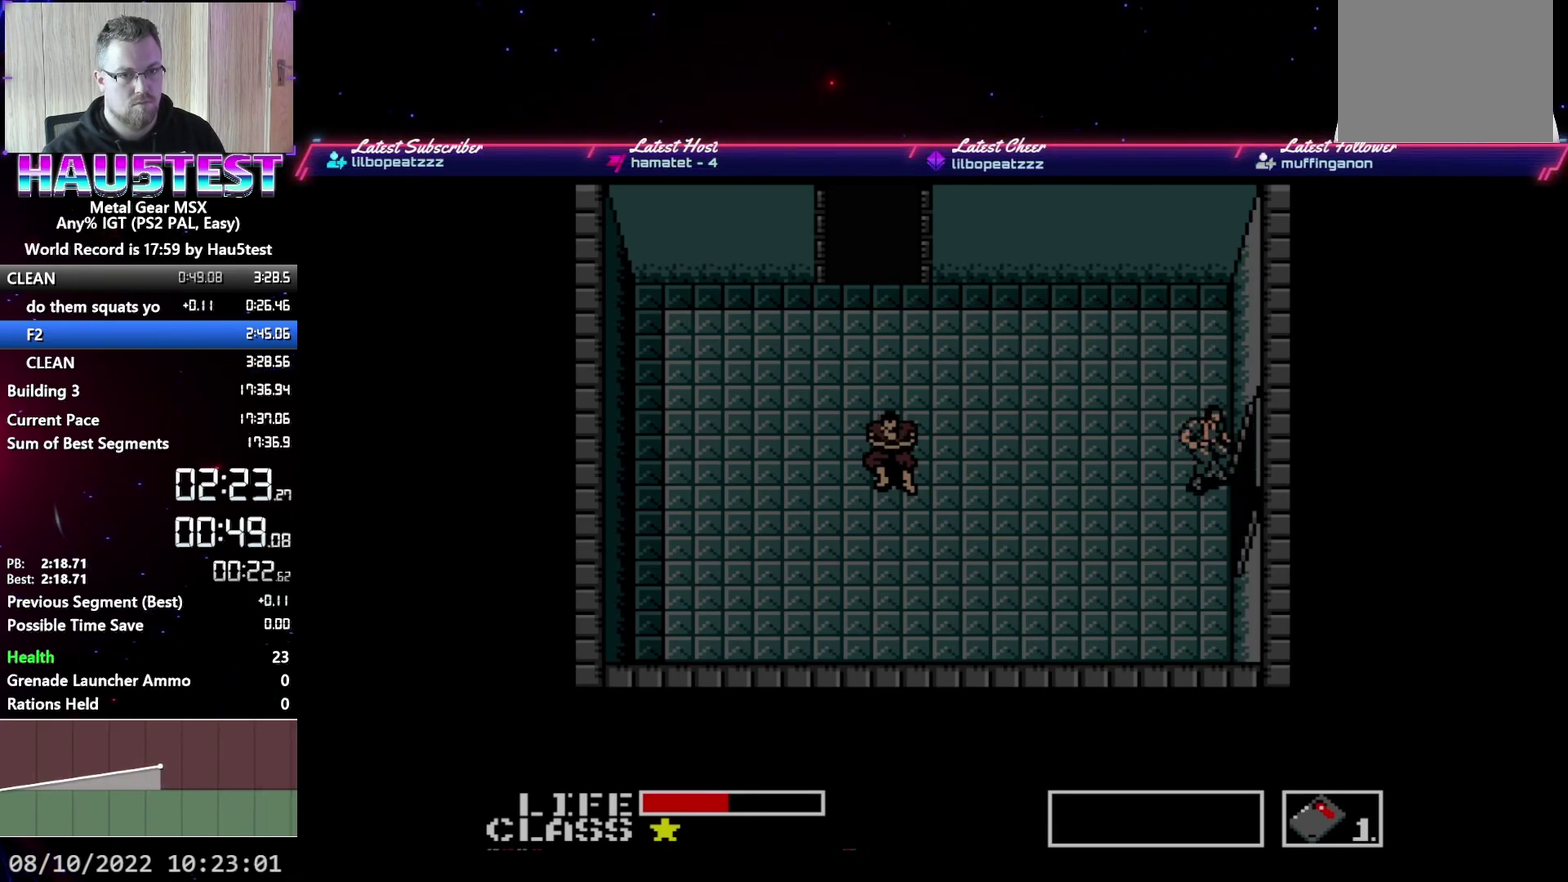
{"buttons": [], "events": [[500, "DPAD_RIGHT", "up"]]}